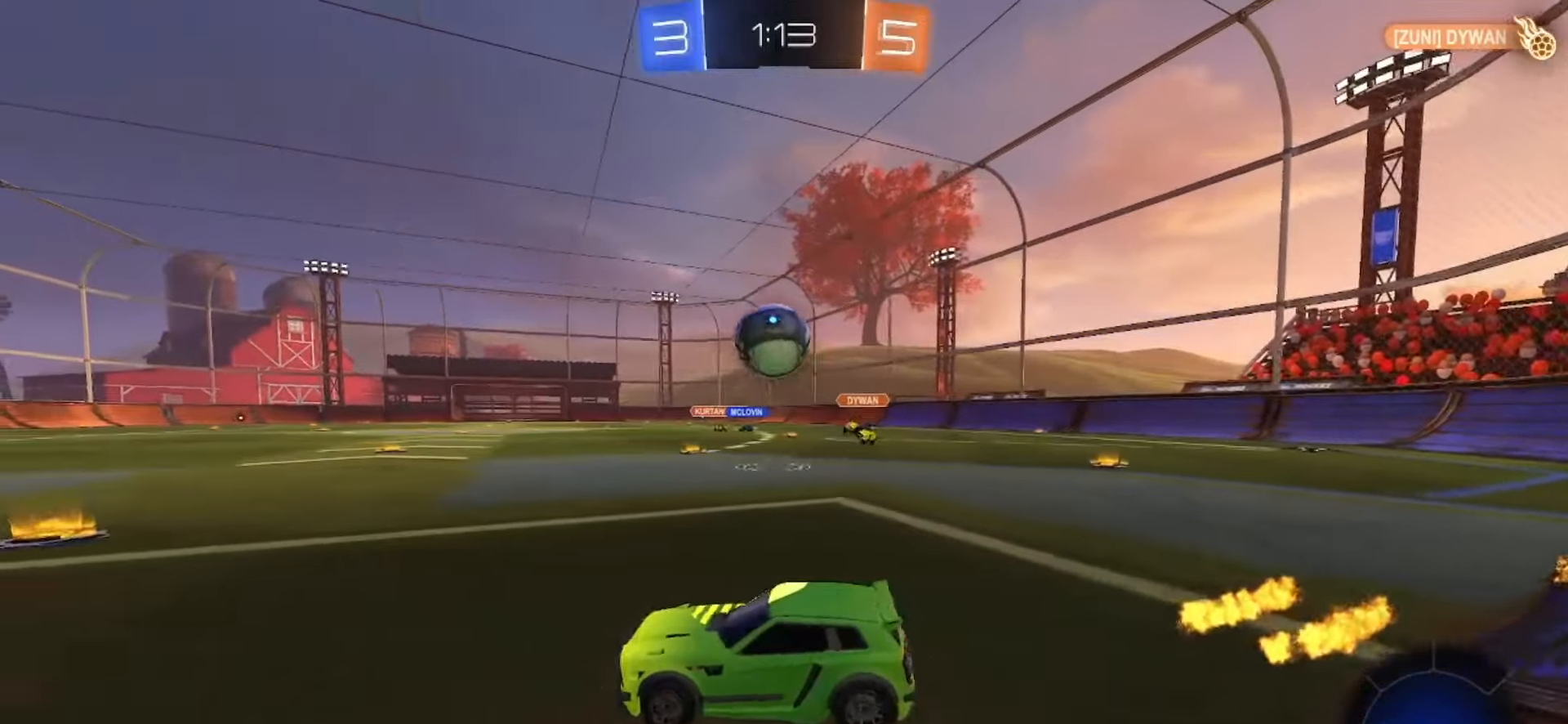
Gameplay with a controller (PlayStation layout); each line is a JSON object with the inputs held at the frame after it (dt_ms = milliseconds from this image to that frame). "events" lists button and stick changes between this image and that frame as [ms after this image, input, new state], when the widget could be followed in between. Not read: L3 R3 SELECT.
{"dt_ms": 500, "buttons": ["R2"], "left_stick": "left", "right_stick": "center", "events": [[117, "left_stick", "center"], [167, "left_stick", "down"], [183, "SQUARE", "down"], [200, "CROSS", "down"], [300, "CROSS", "up"], [300, "SQUARE", "up"], [333, "left_stick", "center"], [383, "left_stick", "up-left"], [467, "left_stick", "left"]]}
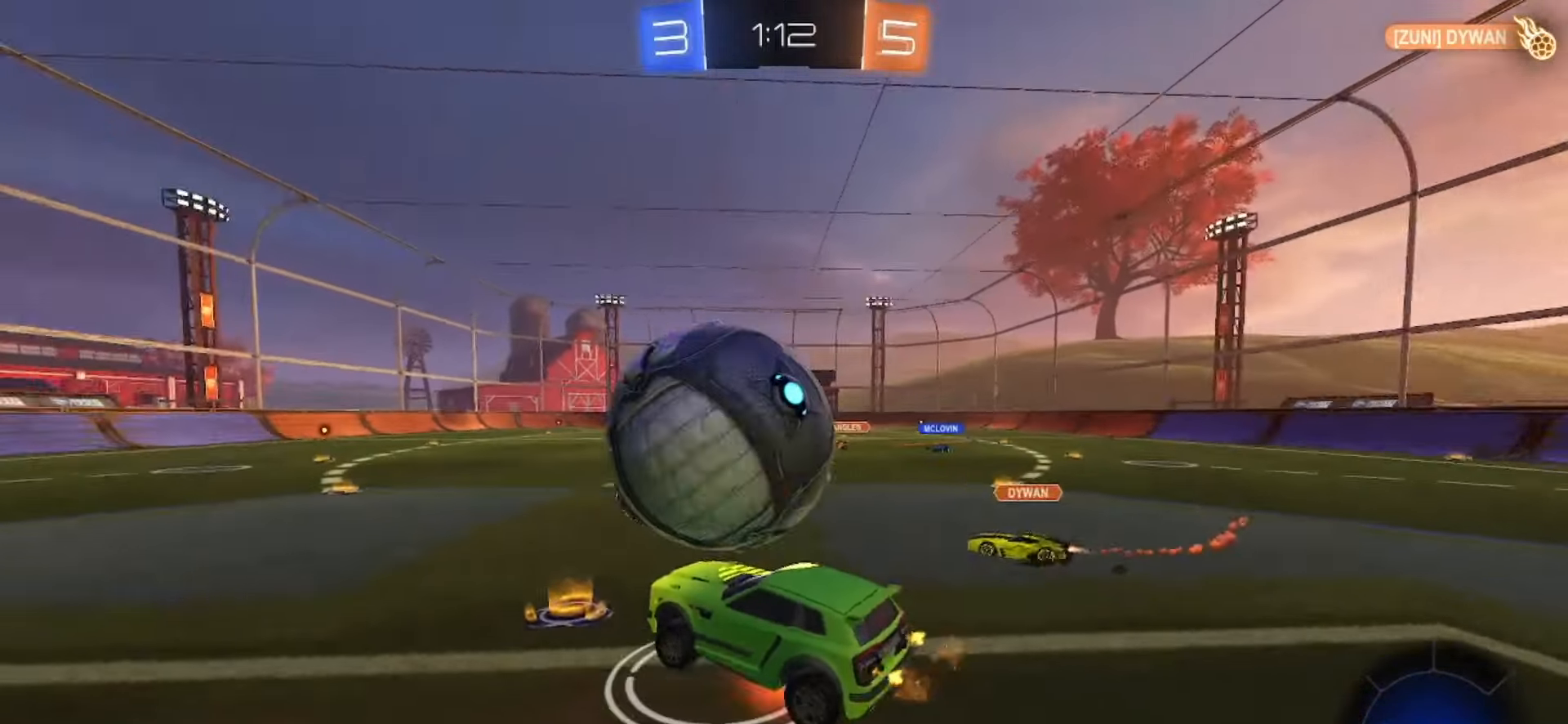
{"dt_ms": 500, "buttons": ["R2"], "left_stick": "down-left", "right_stick": "center", "events": [[17, "SQUARE", "down"], [33, "CROSS", "down"], [117, "left_stick", "down"], [200, "CROSS", "up"], [317, "TRIANGLE", "down"], [433, "SQUARE", "up"], [433, "TRIANGLE", "up"], [433, "left_stick", "down-left"]]}
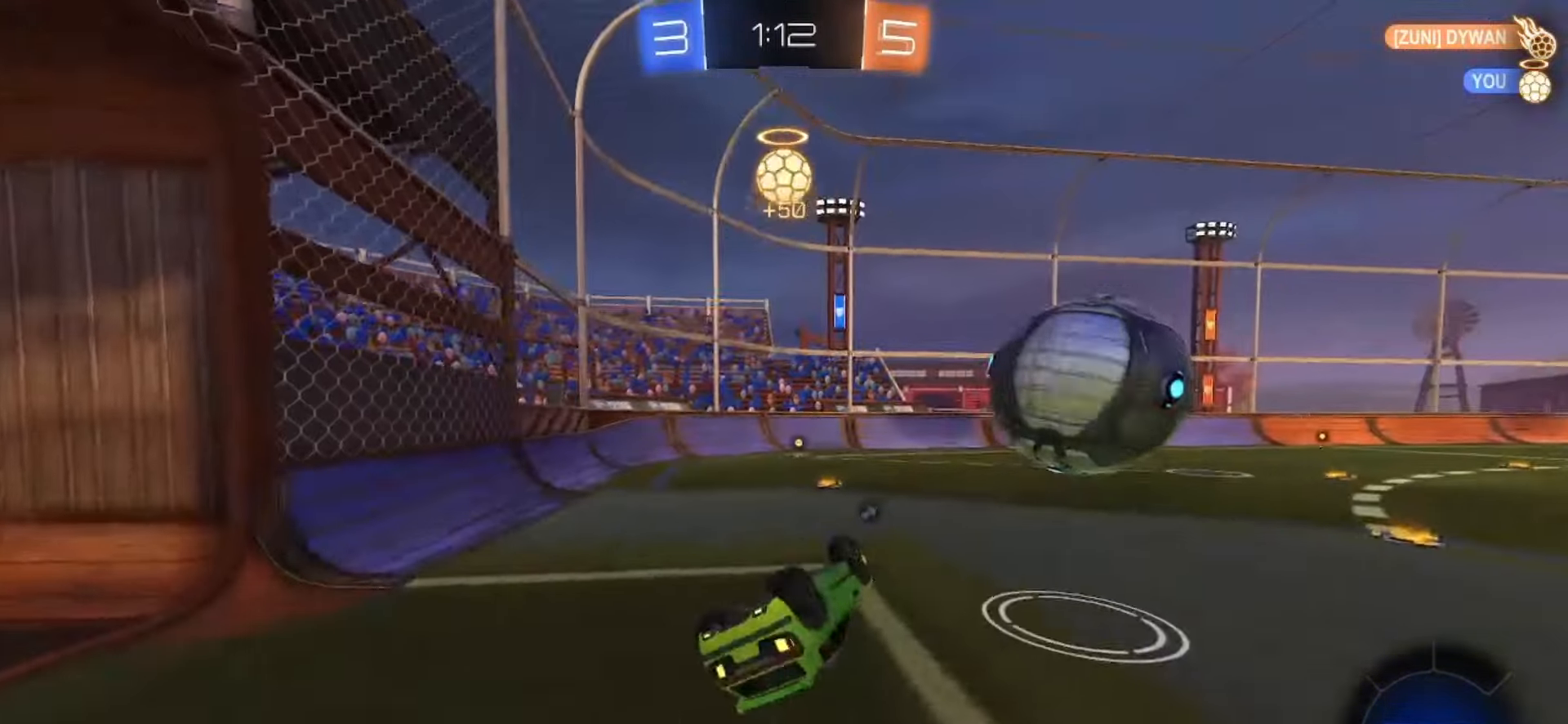
{"dt_ms": 500, "buttons": ["SQUARE", "R2"], "left_stick": "center", "right_stick": "center", "events": [[50, "left_stick", "left"], [200, "left_stick", "center"], [233, "SQUARE", "down"], [317, "TRIANGLE", "down"], [367, "left_stick", "left"], [417, "TRIANGLE", "up"], [467, "left_stick", "center"]]}
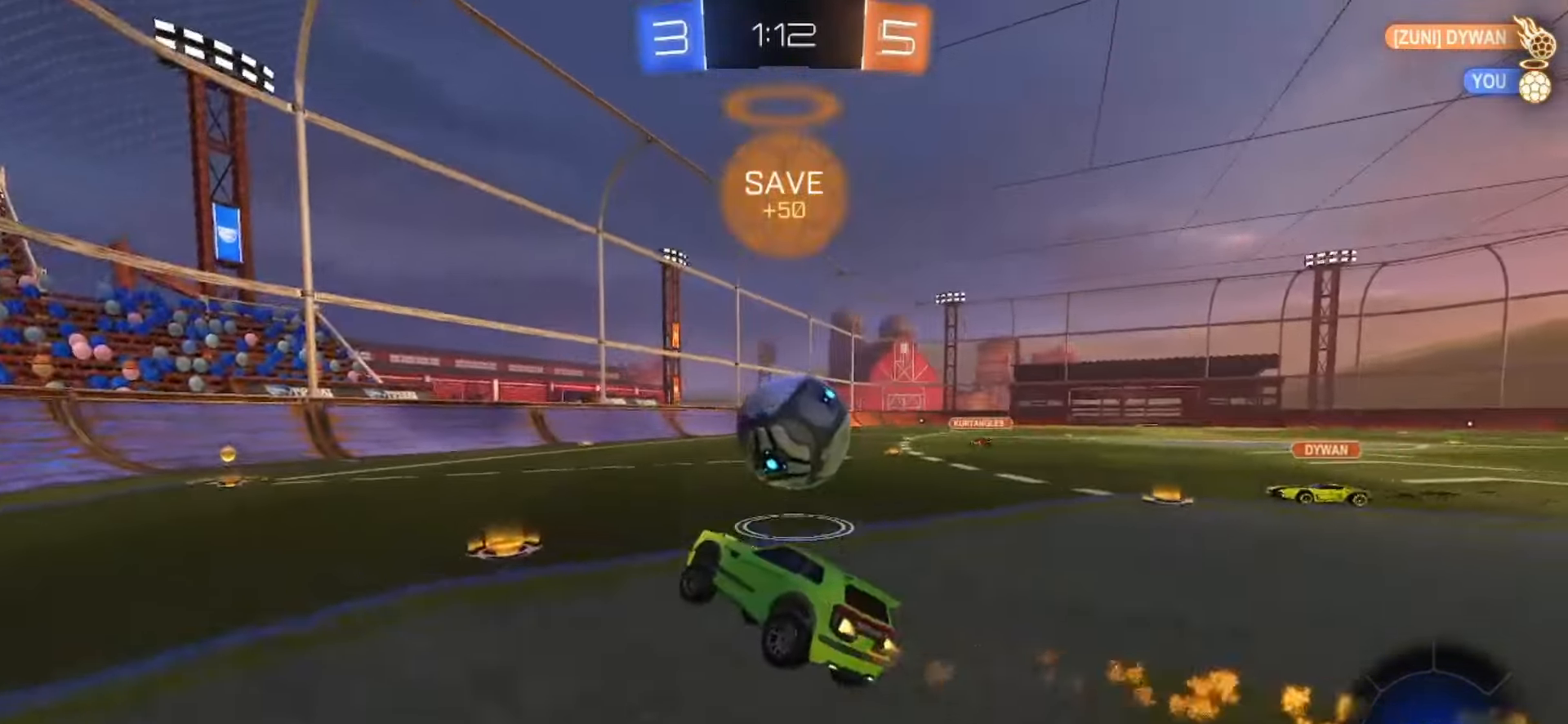
{"dt_ms": 500, "buttons": [], "left_stick": "center", "right_stick": "center"}
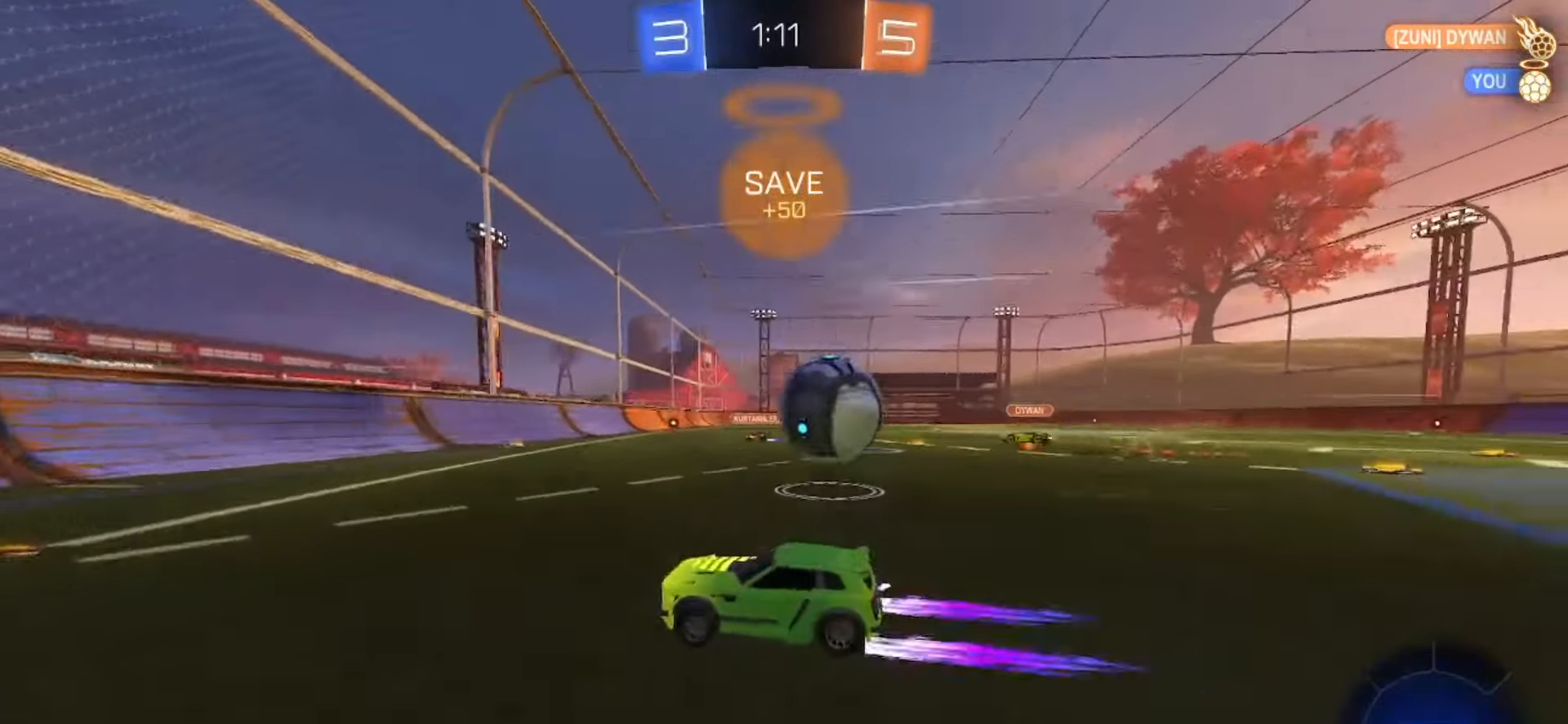
{"dt_ms": 500, "buttons": ["R2"], "left_stick": "right", "right_stick": "center", "events": [[83, "L2", "down"], [117, "left_stick", "down-right"], [250, "L2", "up"], [300, "left_stick", "right"], [383, "R2", "down"]]}
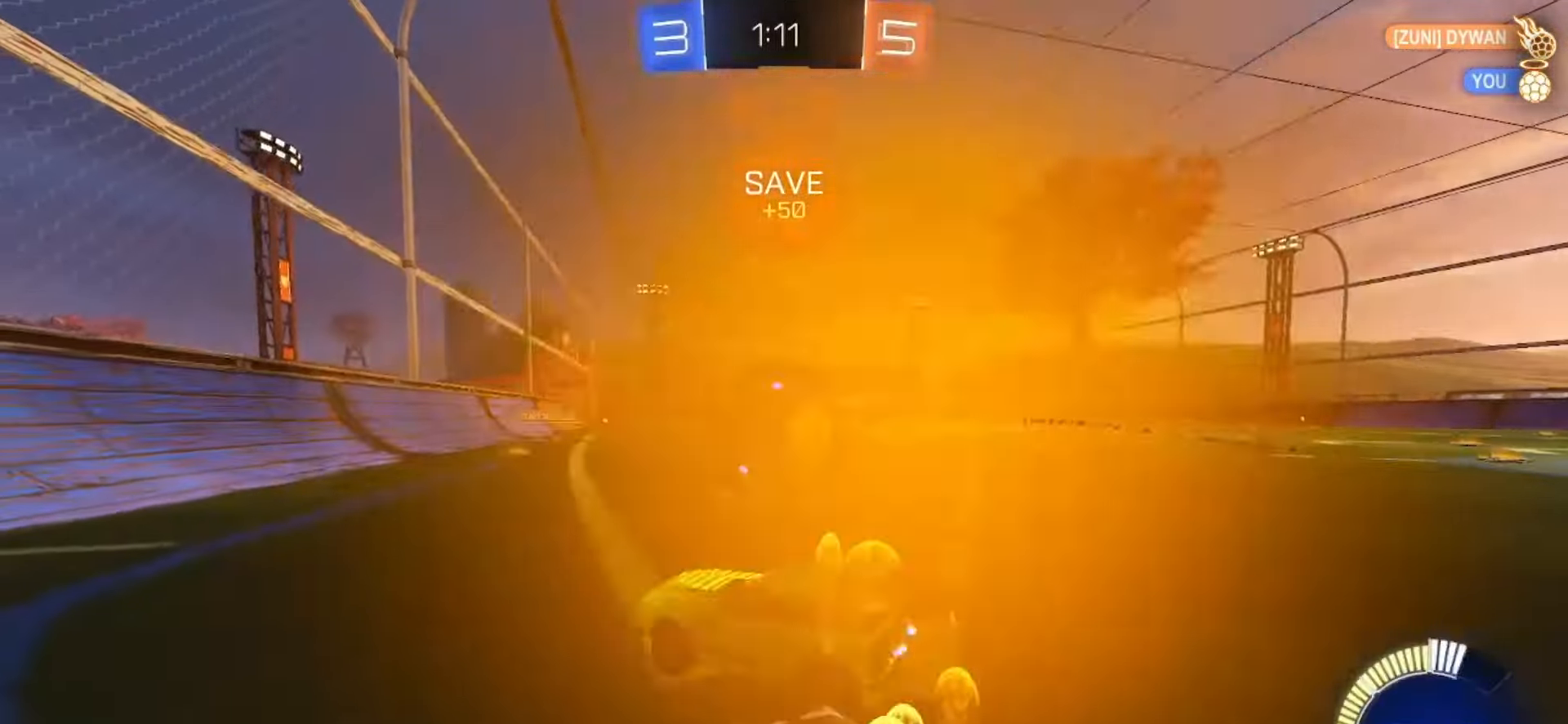
{"dt_ms": 500, "buttons": [], "left_stick": "center", "right_stick": "center", "events": [[50, "R2", "up"], [50, "left_stick", "center"], [100, "left_stick", "left"], [300, "left_stick", "center"]]}
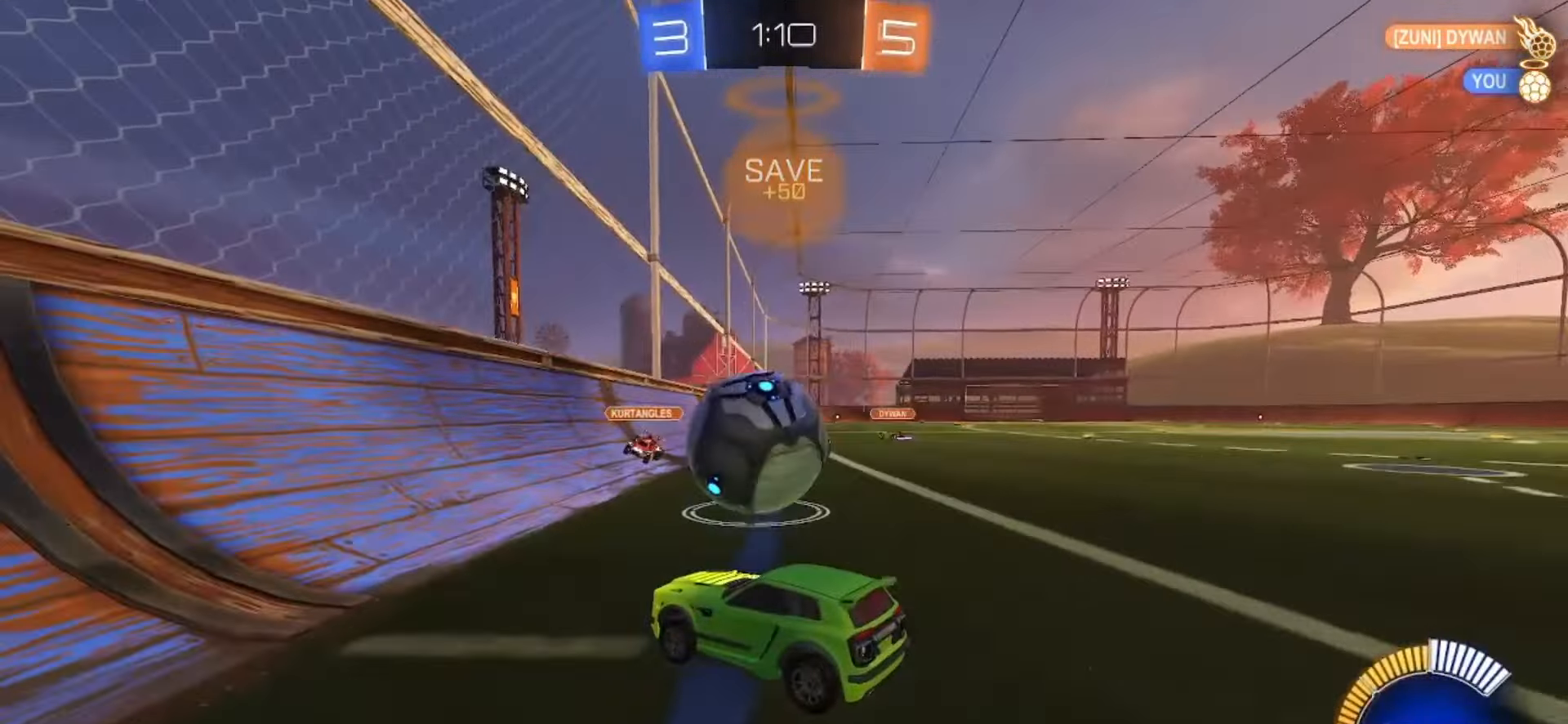
{"dt_ms": 500, "buttons": ["R2", "TOUCHPAD"], "left_stick": "right", "right_stick": "center", "events": [[33, "R2", "down"], [83, "SQUARE", "down"], [133, "left_stick", "down-right"], [150, "CROSS", "down"], [333, "left_stick", "right"], [350, "CROSS", "up"], [350, "SQUARE", "up"], [400, "TOUCHPAD", "down"]]}
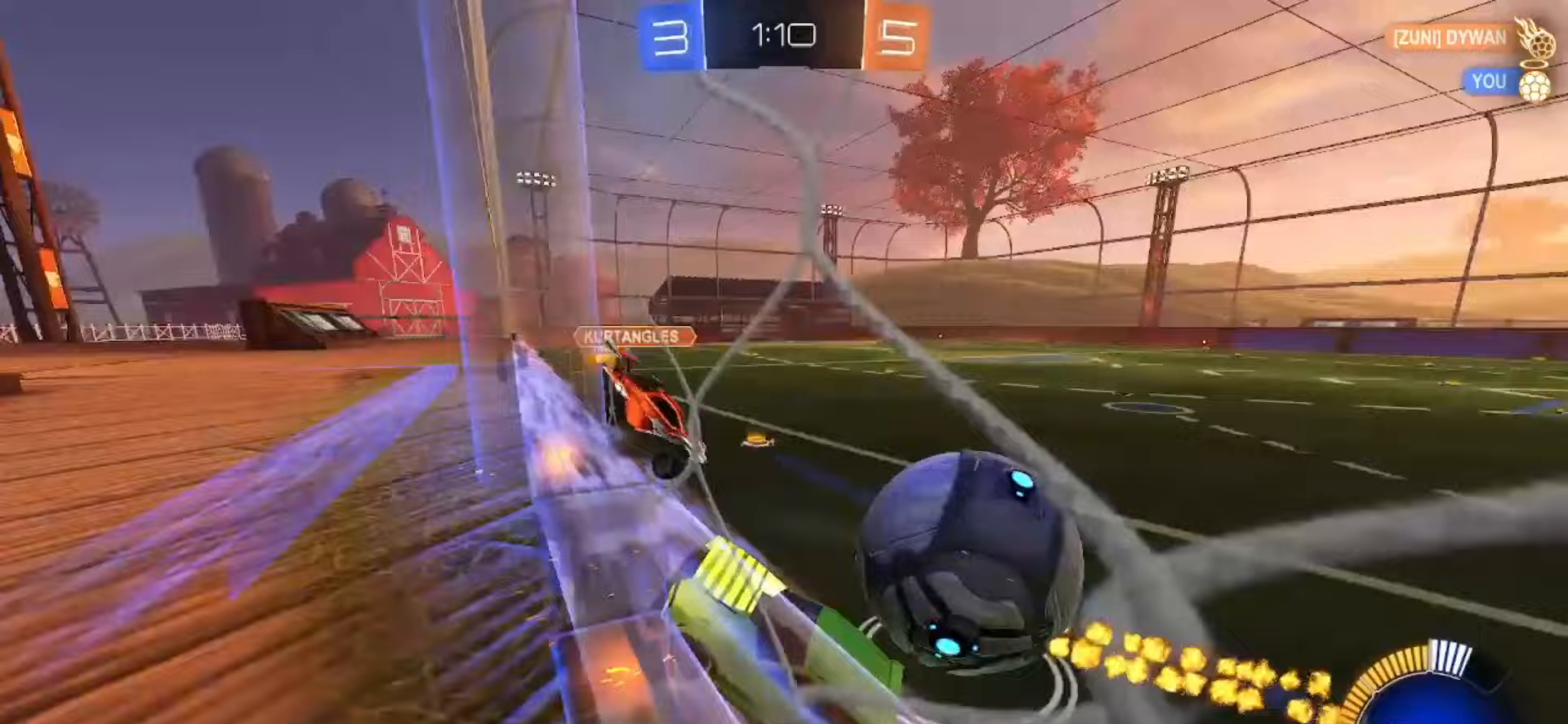
{"dt_ms": 500, "buttons": ["L2"], "left_stick": "center", "right_stick": "center"}
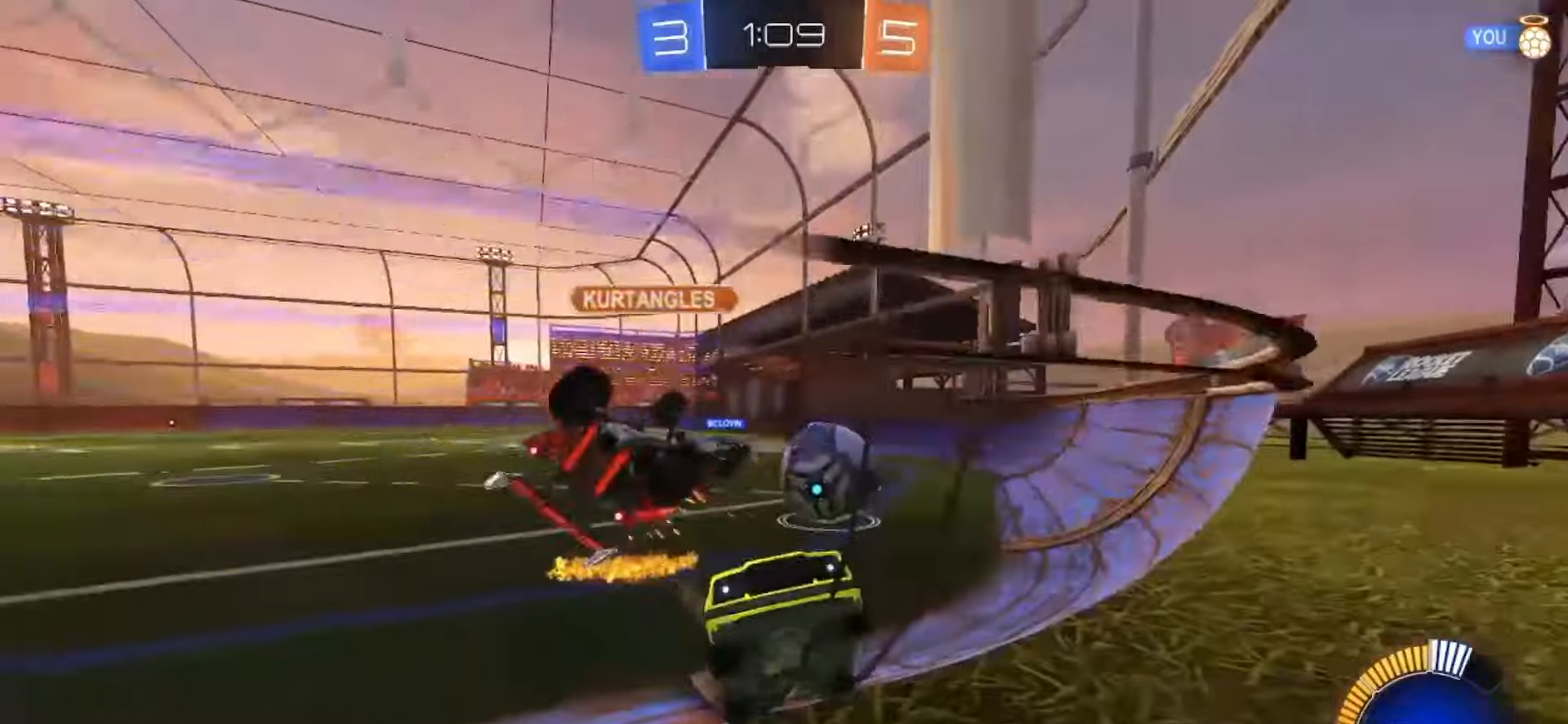
{"dt_ms": 500, "buttons": ["R2"], "left_stick": "center", "right_stick": "center", "events": [[250, "L2", "up"], [450, "R2", "down"]]}
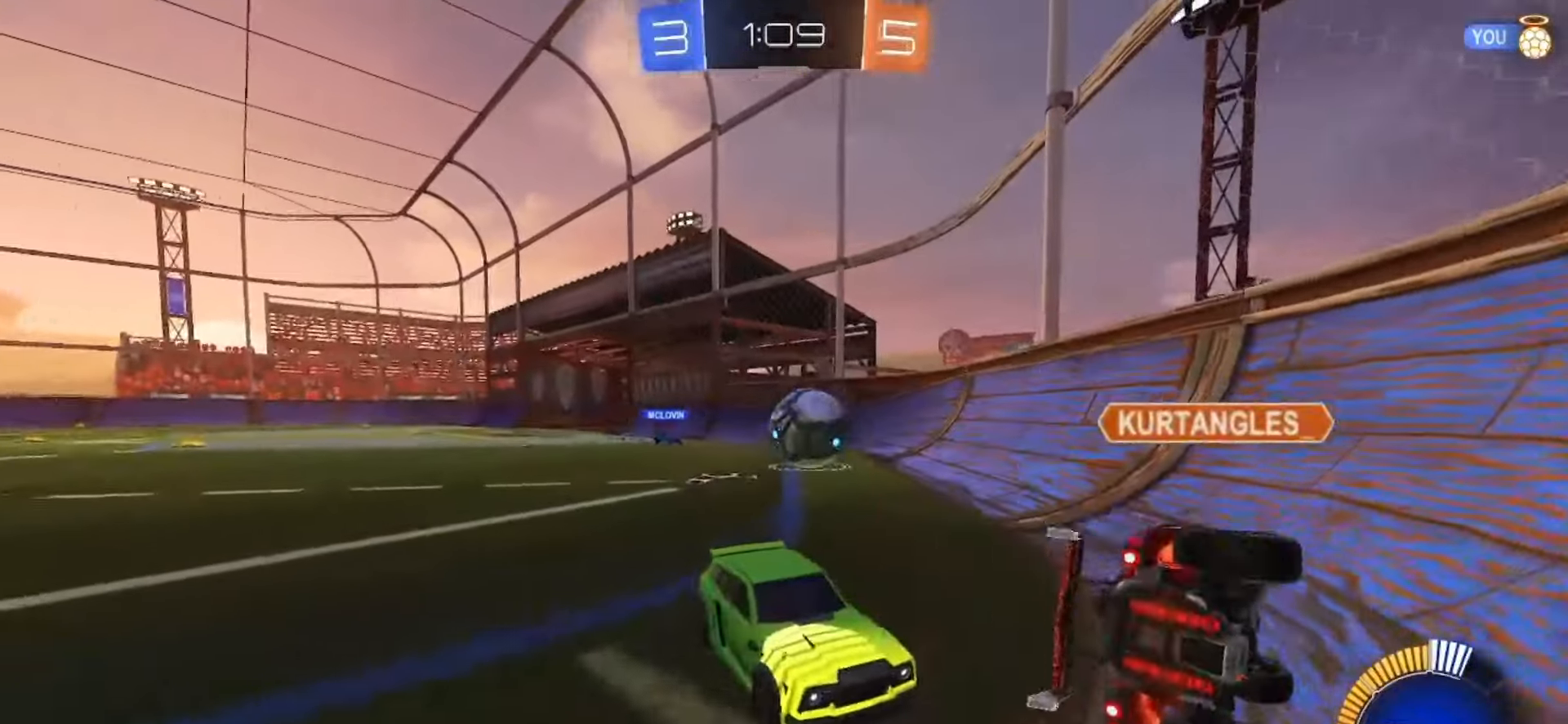
{"dt_ms": 500, "buttons": ["SQUARE", "R2"], "left_stick": "right", "right_stick": "center", "events": [[217, "left_stick", "right"], [233, "SQUARE", "down"]]}
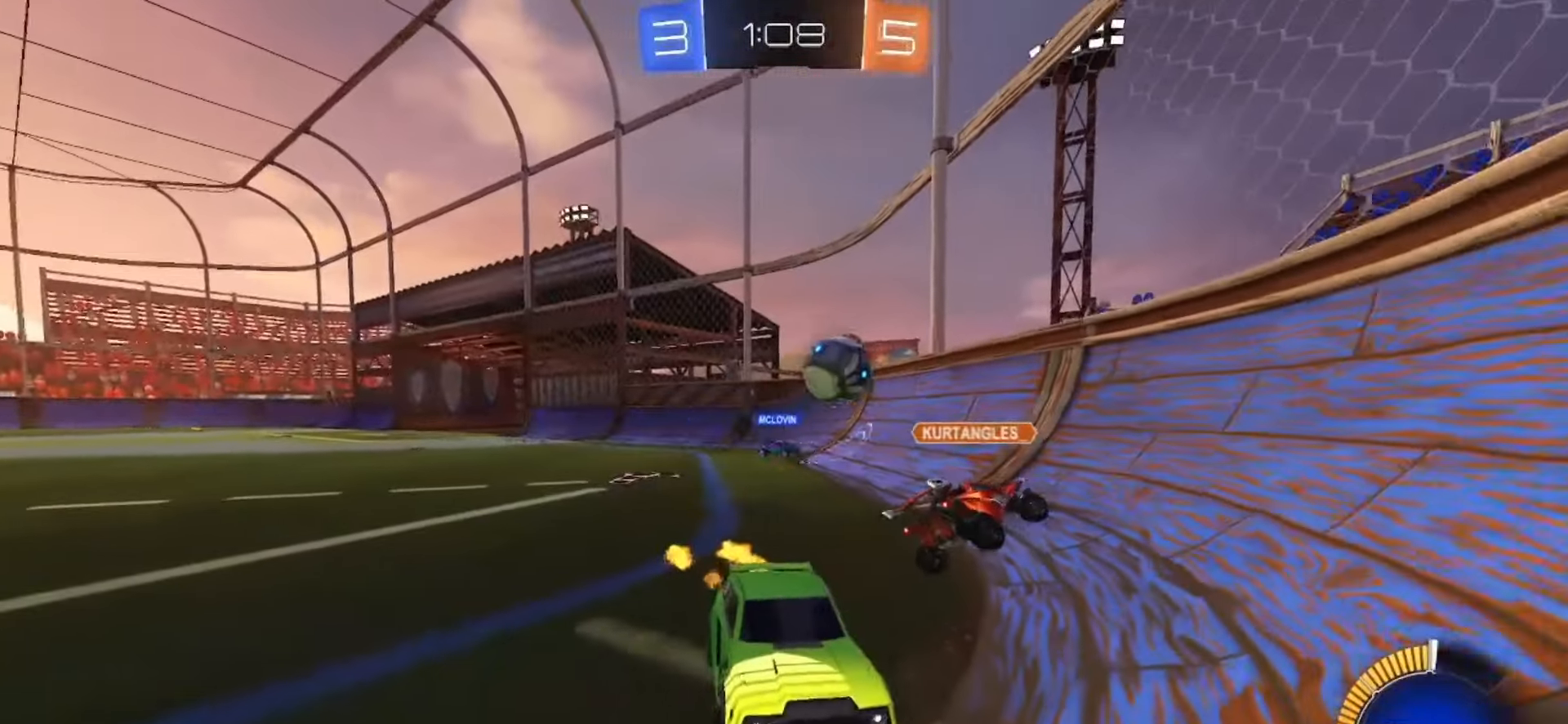
{"dt_ms": 1000, "buttons": [], "left_stick": "right", "right_stick": "center"}
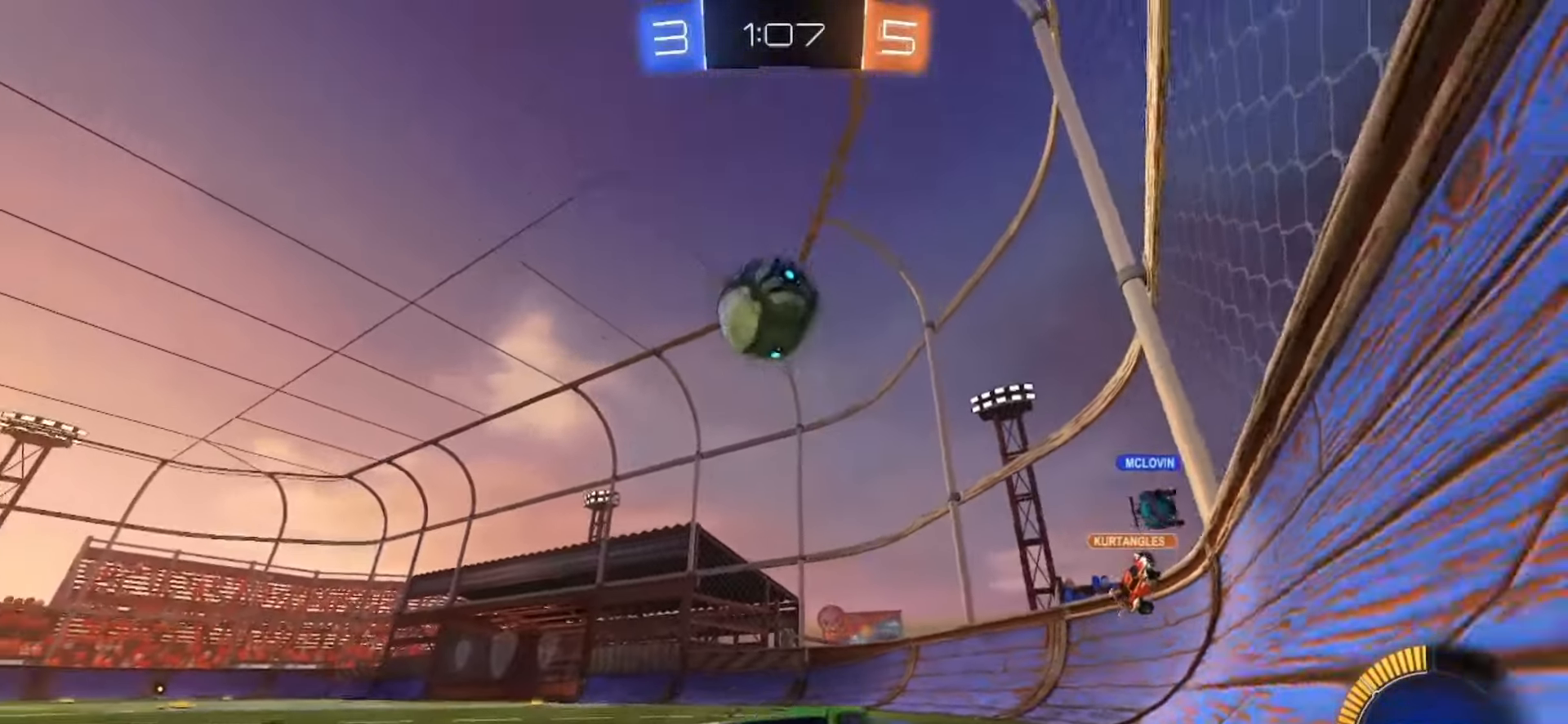
{"dt_ms": 500, "buttons": ["R2"], "left_stick": "center", "right_stick": "center", "events": [[17, "R2", "down"], [50, "left_stick", "left"], [67, "SQUARE", "down"], [200, "left_stick", "center"], [467, "SQUARE", "up"]]}
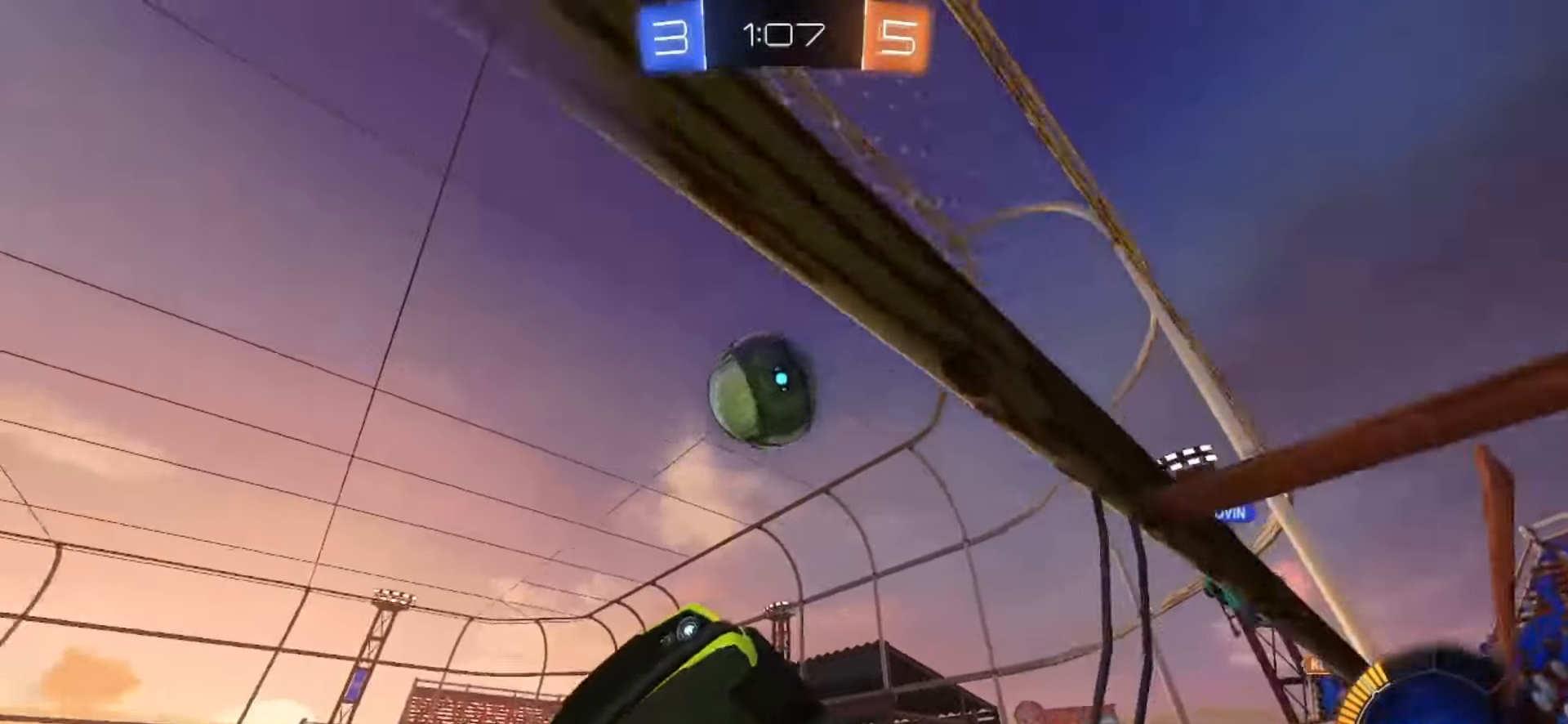
{"dt_ms": 500, "buttons": ["R2"], "left_stick": "center", "right_stick": "center", "events": [[33, "R2", "up"], [67, "left_stick", "down"], [83, "L2", "down"], [200, "R2", "down"], [217, "SQUARE", "down"], [250, "CROSS", "down"], [267, "L2", "up"], [350, "SQUARE", "up"], [383, "CROSS", "up"], [433, "left_stick", "center"]]}
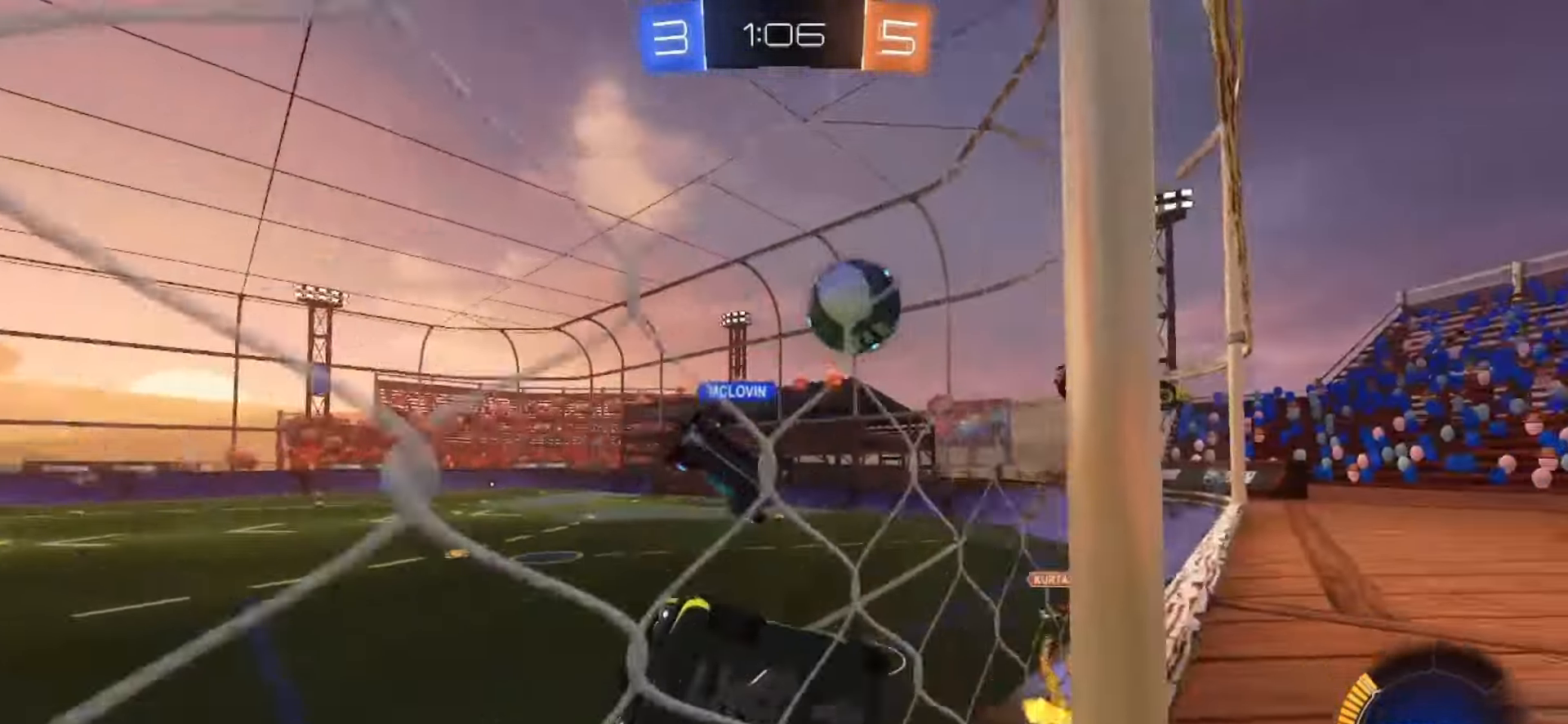
{"dt_ms": 500, "buttons": ["CROSS", "R2"], "left_stick": "center", "right_stick": "center", "events": [[150, "left_stick", "down-right"], [367, "left_stick", "center"], [450, "CROSS", "down"]]}
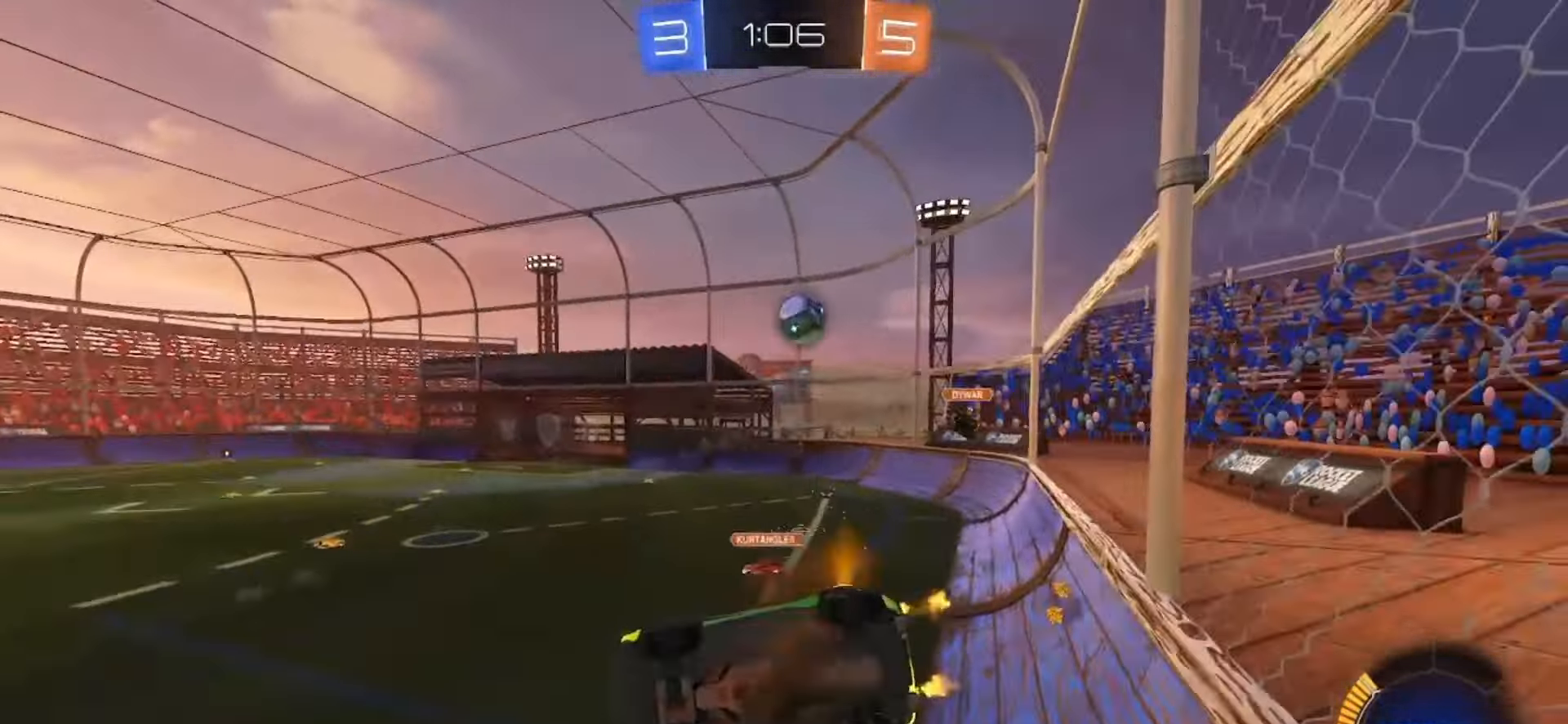
{"dt_ms": 500, "buttons": ["SQUARE", "R2"], "left_stick": "center", "right_stick": "center", "events": [[33, "CROSS", "up"], [100, "left_stick", "down-right"], [117, "SQUARE", "down"], [250, "left_stick", "center"], [300, "left_stick", "left"], [400, "left_stick", "center"]]}
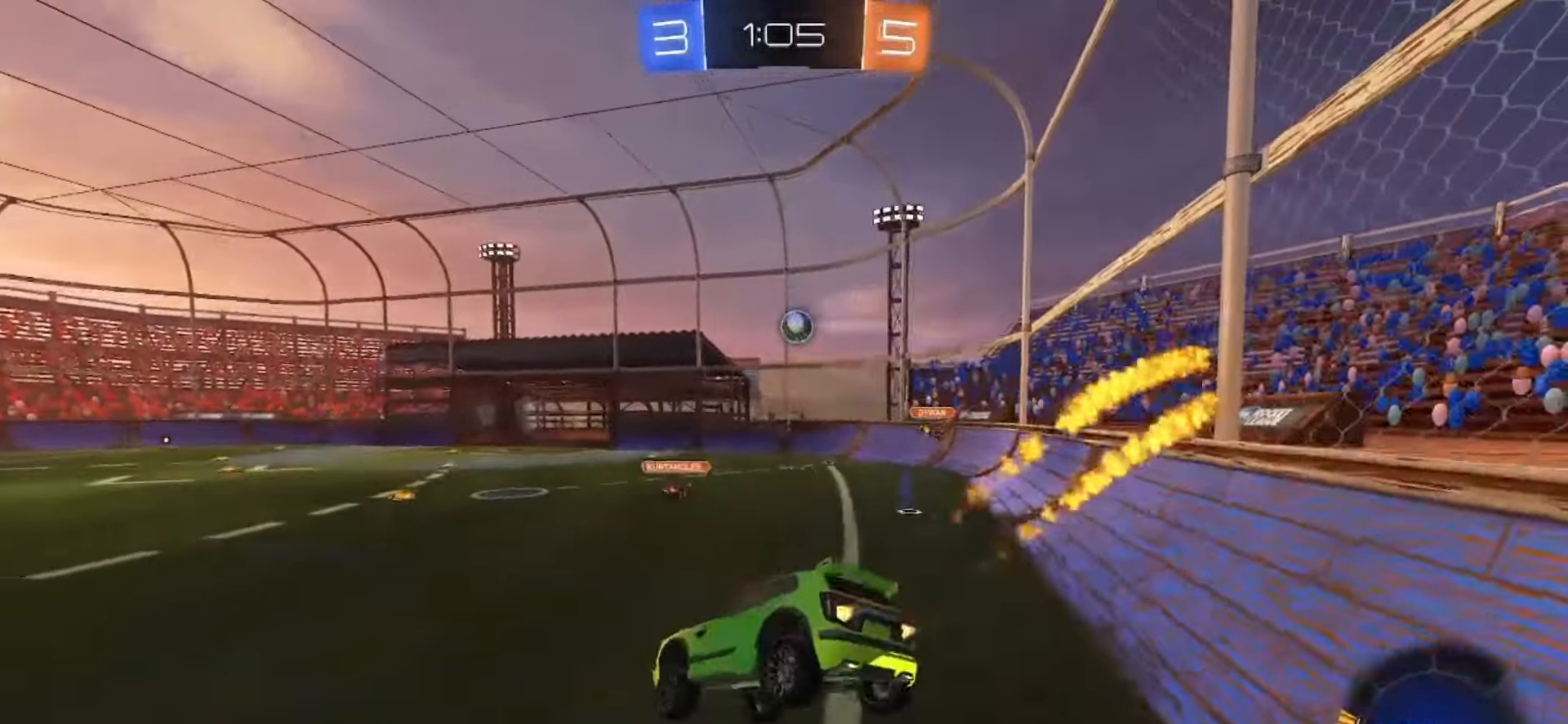
{"dt_ms": 500, "buttons": ["CROSS", "SQUARE", "R2"], "left_stick": "right", "right_stick": "center", "events": [[417, "left_stick", "right"], [500, "CROSS", "down"]]}
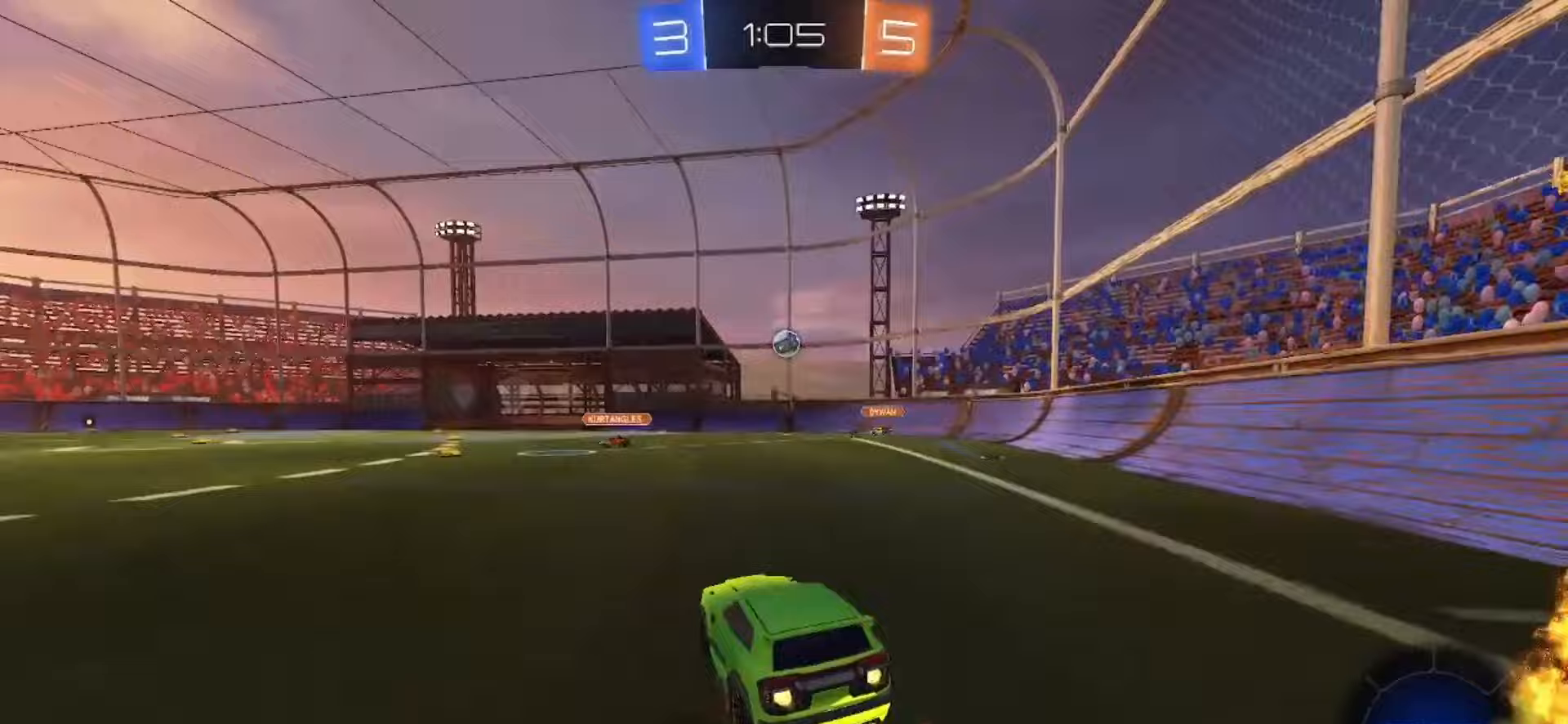
{"dt_ms": 500, "buttons": ["SQUARE", "R2"], "left_stick": "down-left", "right_stick": "center", "events": [[17, "left_stick", "up"], [33, "SQUARE", "up"], [50, "CROSS", "up"], [83, "CROSS", "down"], [100, "SQUARE", "down"], [133, "left_stick", "down-right"], [317, "left_stick", "down"], [333, "TRIANGLE", "down"], [367, "CROSS", "up"], [417, "TRIANGLE", "up"], [500, "left_stick", "down-left"]]}
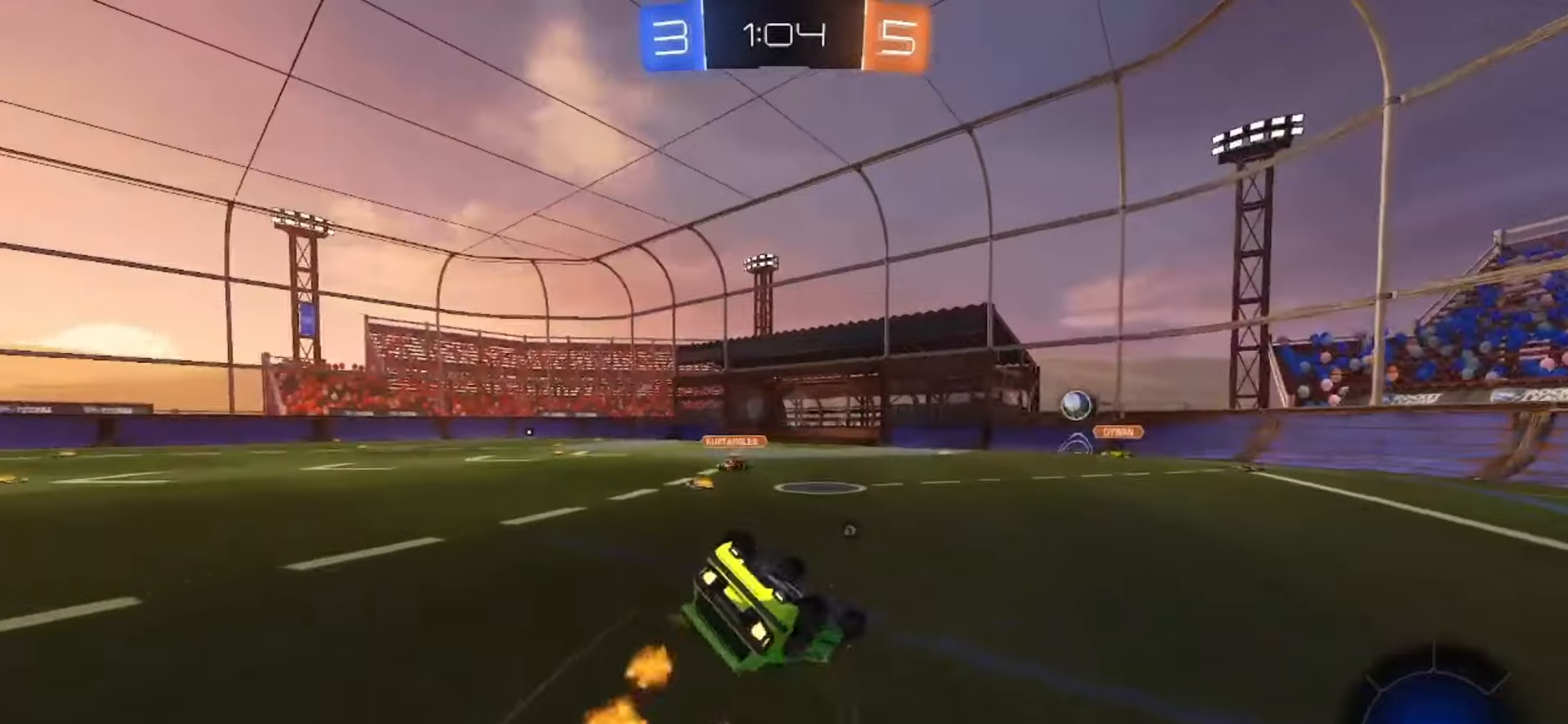
{"dt_ms": 500, "buttons": ["SQUARE", "R2"], "left_stick": "center", "right_stick": "center", "events": [[67, "TRIANGLE", "down"], [200, "TRIANGLE", "up"], [500, "left_stick", "center"]]}
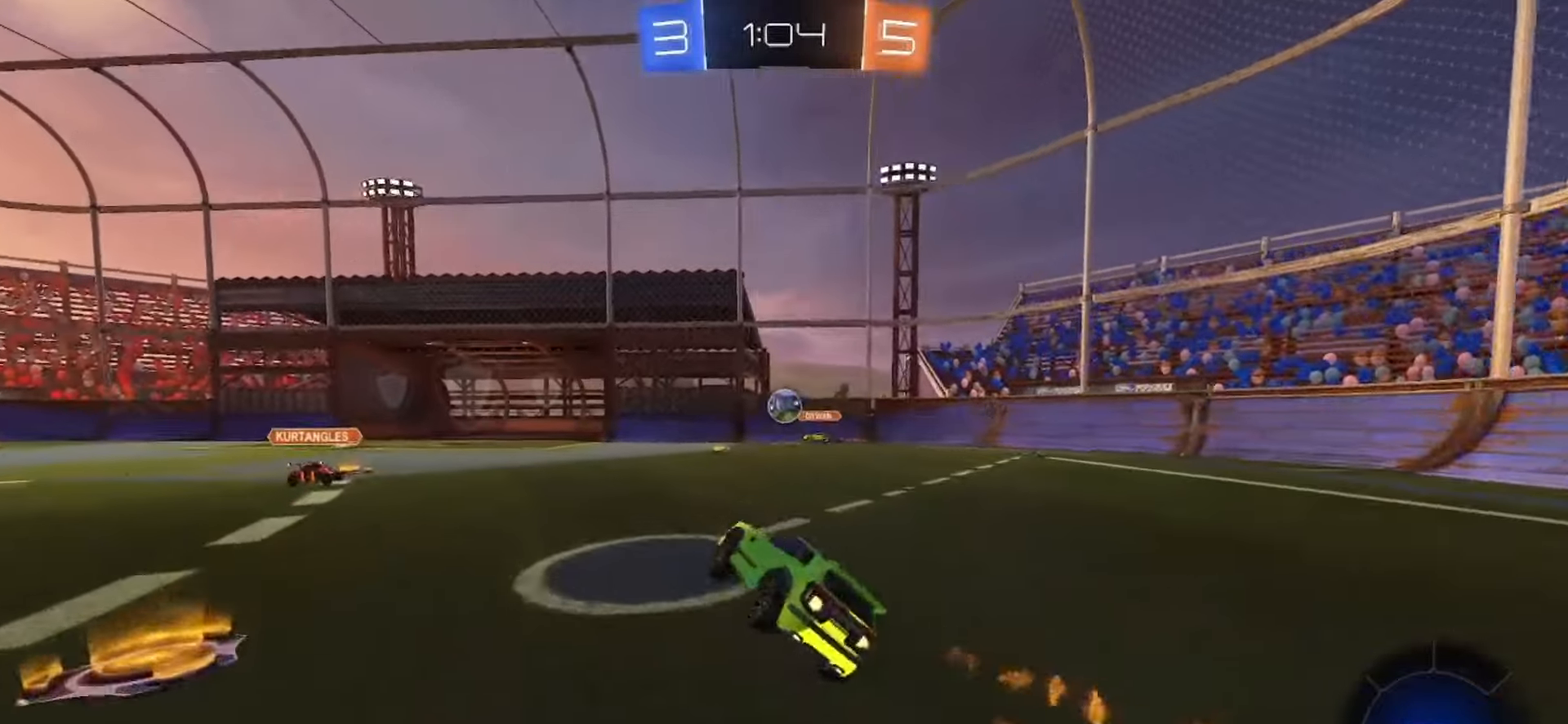
{"dt_ms": 500, "buttons": ["SQUARE", "R2"], "left_stick": "center", "right_stick": "center", "events": []}
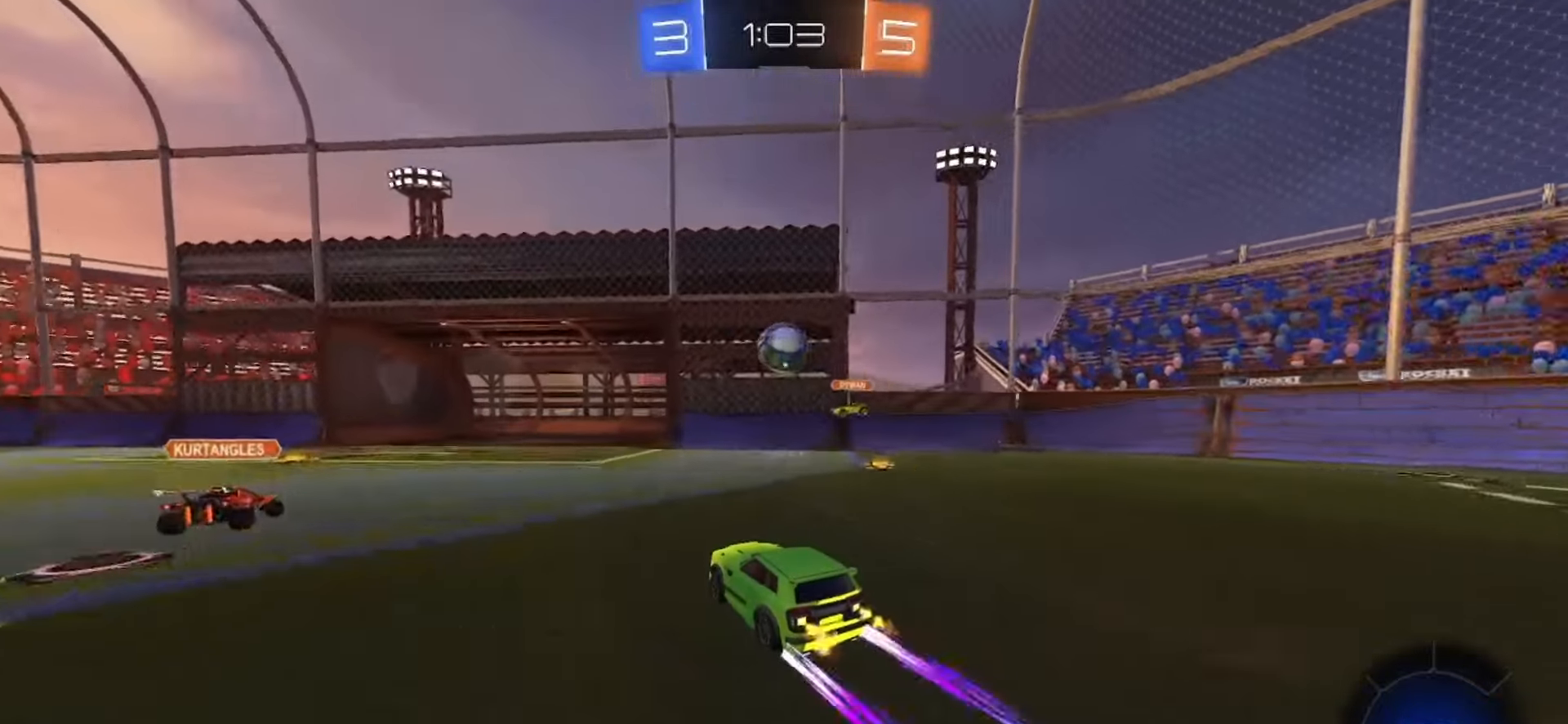
{"dt_ms": 500, "buttons": ["CROSS", "SQUARE", "R2"], "left_stick": "down", "right_stick": "center", "events": [[250, "left_stick", "down-left"], [317, "CROSS", "down"], [383, "CROSS", "up"], [383, "SQUARE", "up"], [383, "left_stick", "center"], [433, "CROSS", "down"], [450, "SQUARE", "down"], [500, "left_stick", "down"]]}
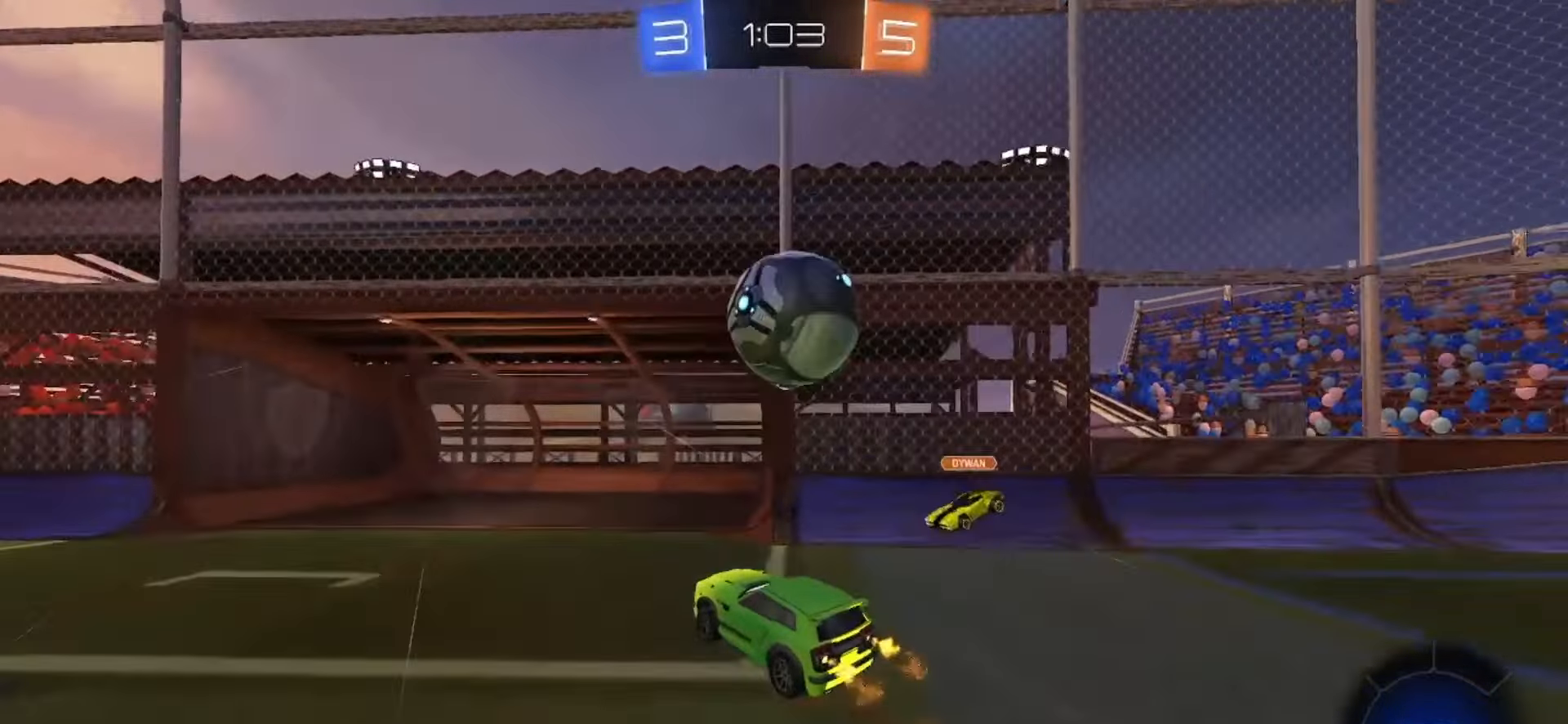
{"dt_ms": 500, "buttons": ["R2"], "left_stick": "left", "right_stick": "center", "events": [[150, "SQUARE", "up"], [167, "CROSS", "up"], [417, "left_stick", "left"]]}
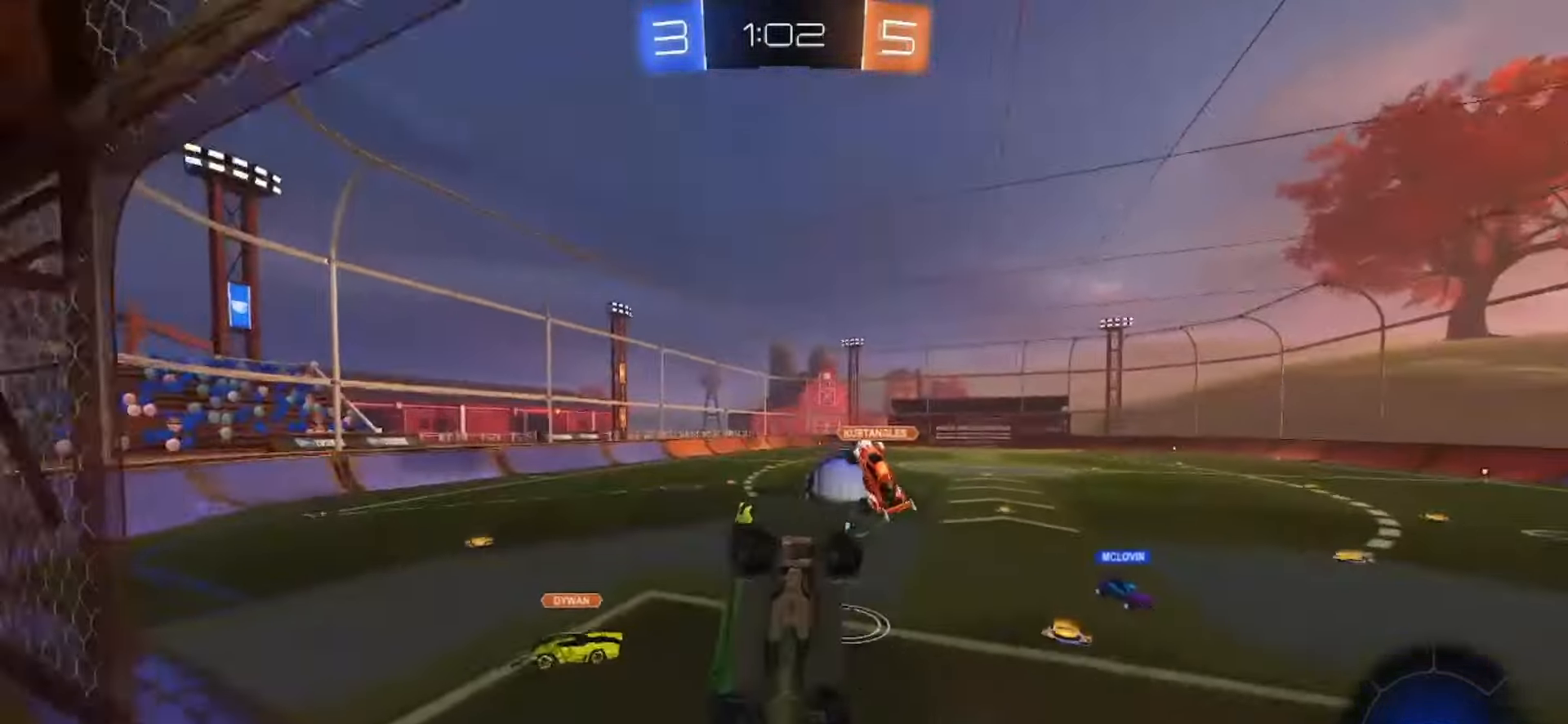
{"dt_ms": 500, "buttons": [], "left_stick": "right", "right_stick": "center", "events": [[183, "R2", "up"], [183, "left_stick", "center"], [350, "left_stick", "right"]]}
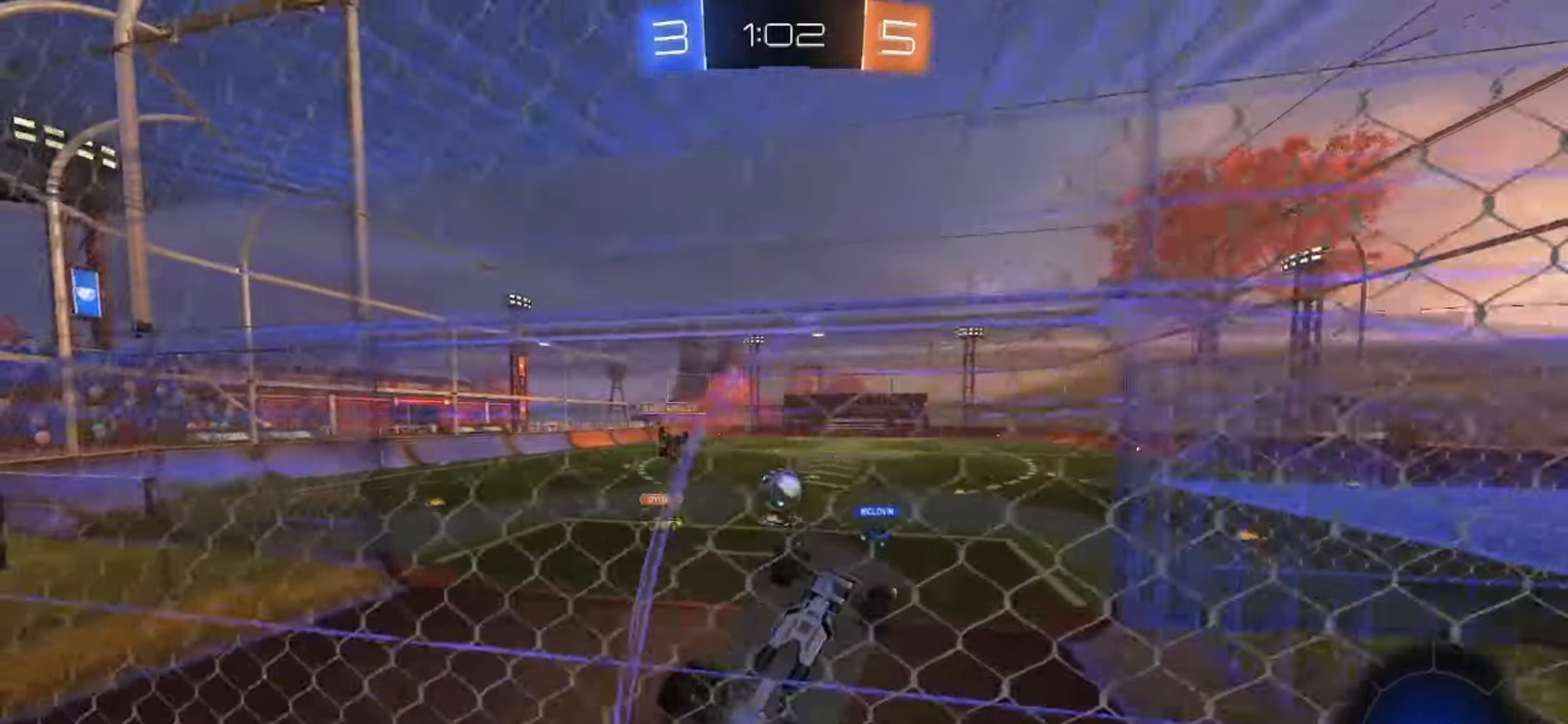
{"dt_ms": 500, "buttons": ["L2"], "left_stick": "center", "right_stick": "center", "events": [[33, "R2", "down"], [133, "left_stick", "center"], [283, "L2", "down"], [283, "R2", "up"]]}
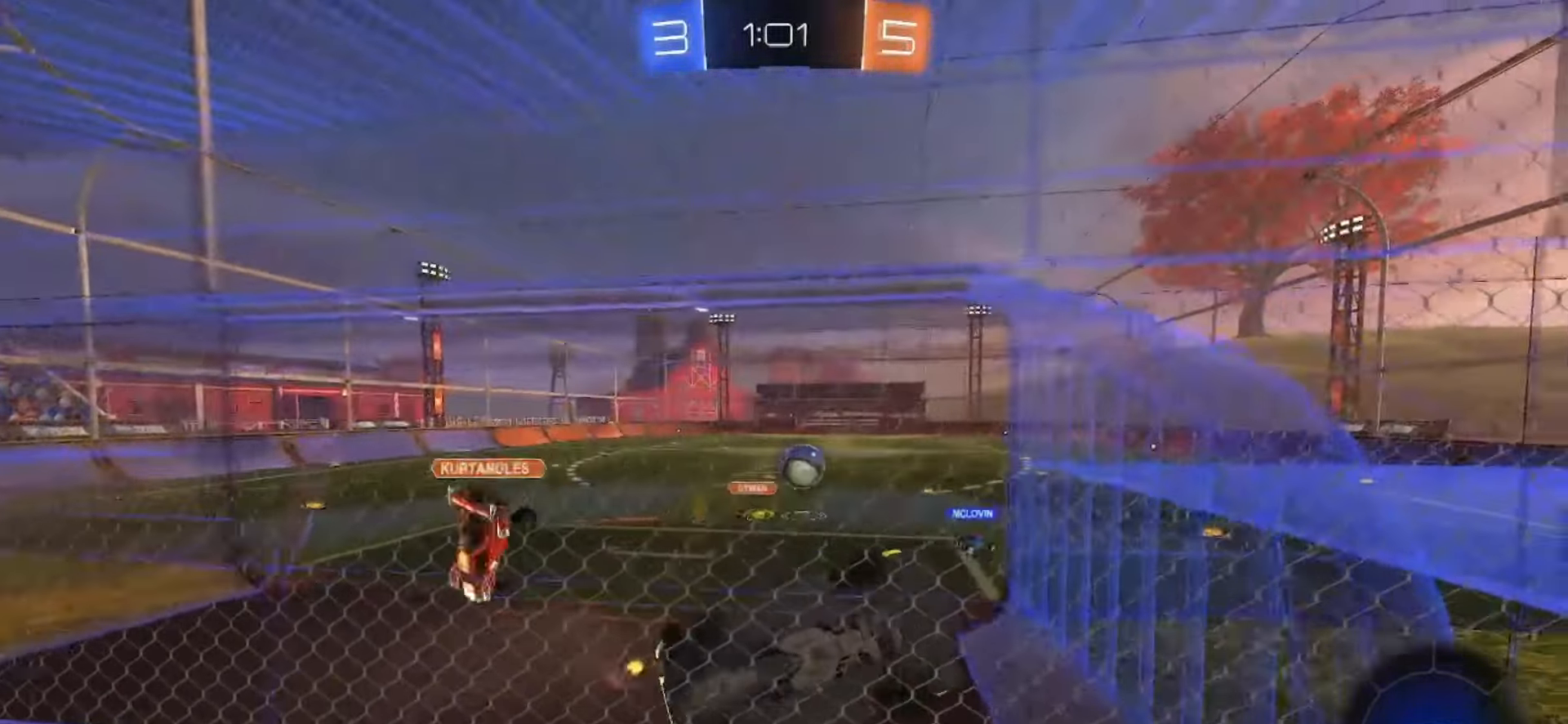
{"dt_ms": 500, "buttons": ["L2"], "left_stick": "center", "right_stick": "center", "events": [[83, "left_stick", "left"], [450, "left_stick", "center"]]}
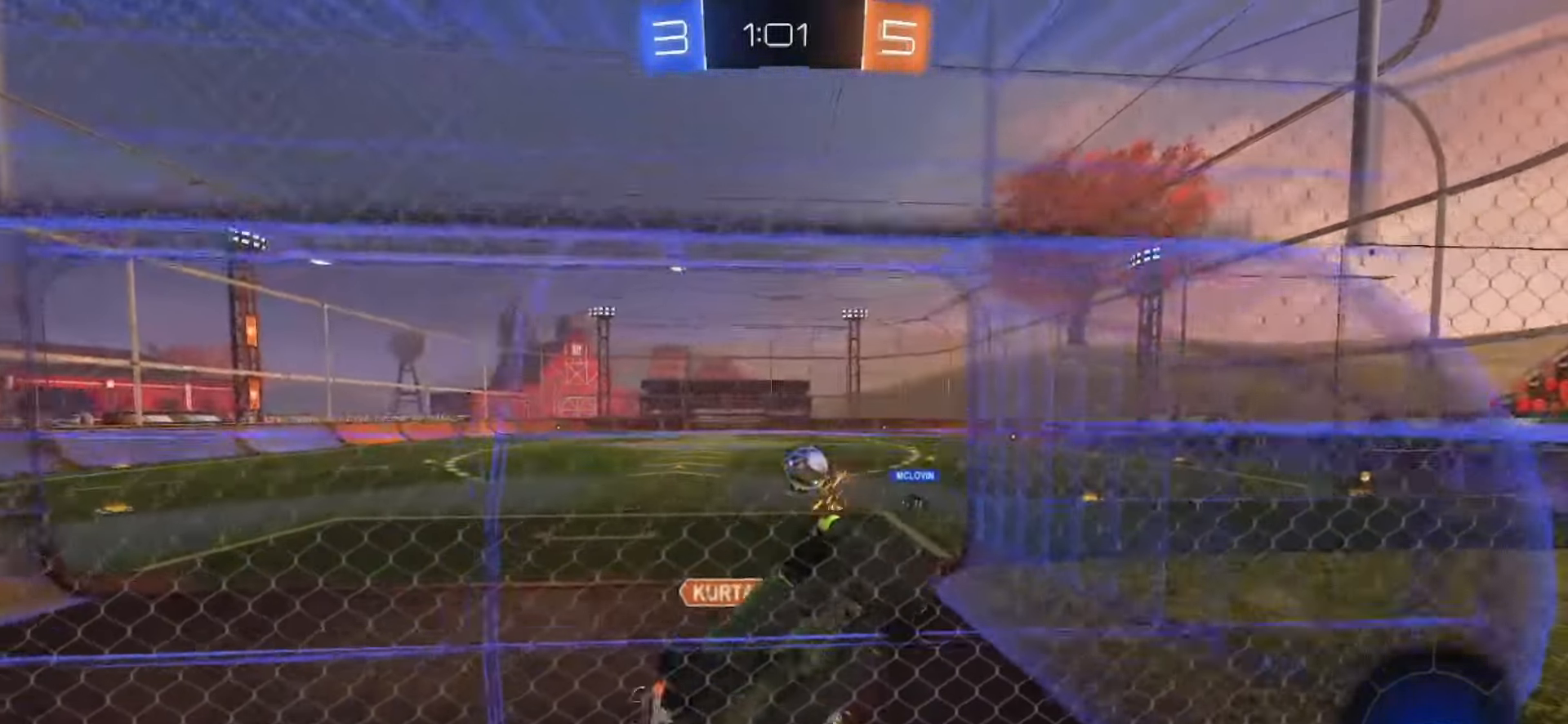
{"dt_ms": 500, "buttons": ["L2"], "left_stick": "left", "right_stick": "center", "events": [[467, "left_stick", "left"]]}
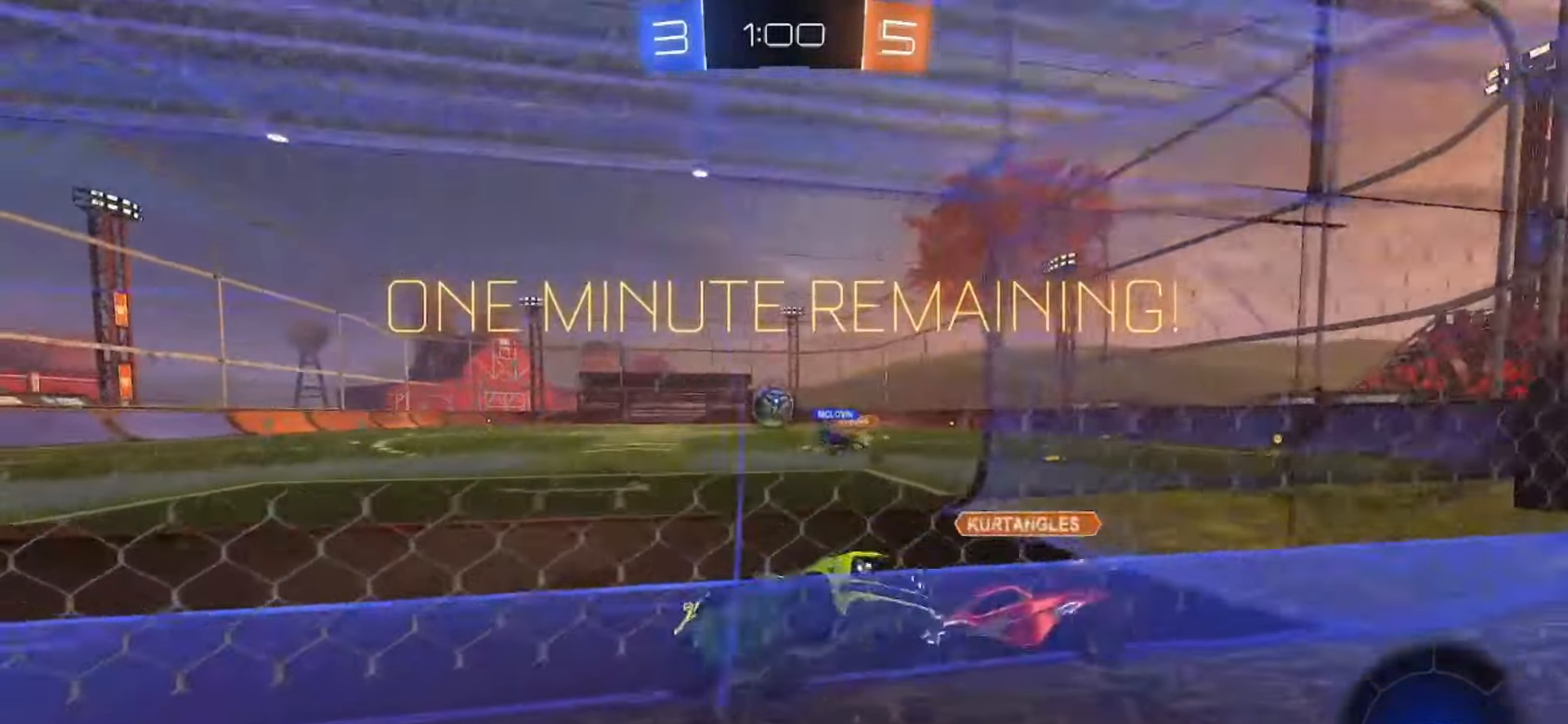
{"dt_ms": 500, "buttons": ["L2"], "left_stick": "center", "right_stick": "center"}
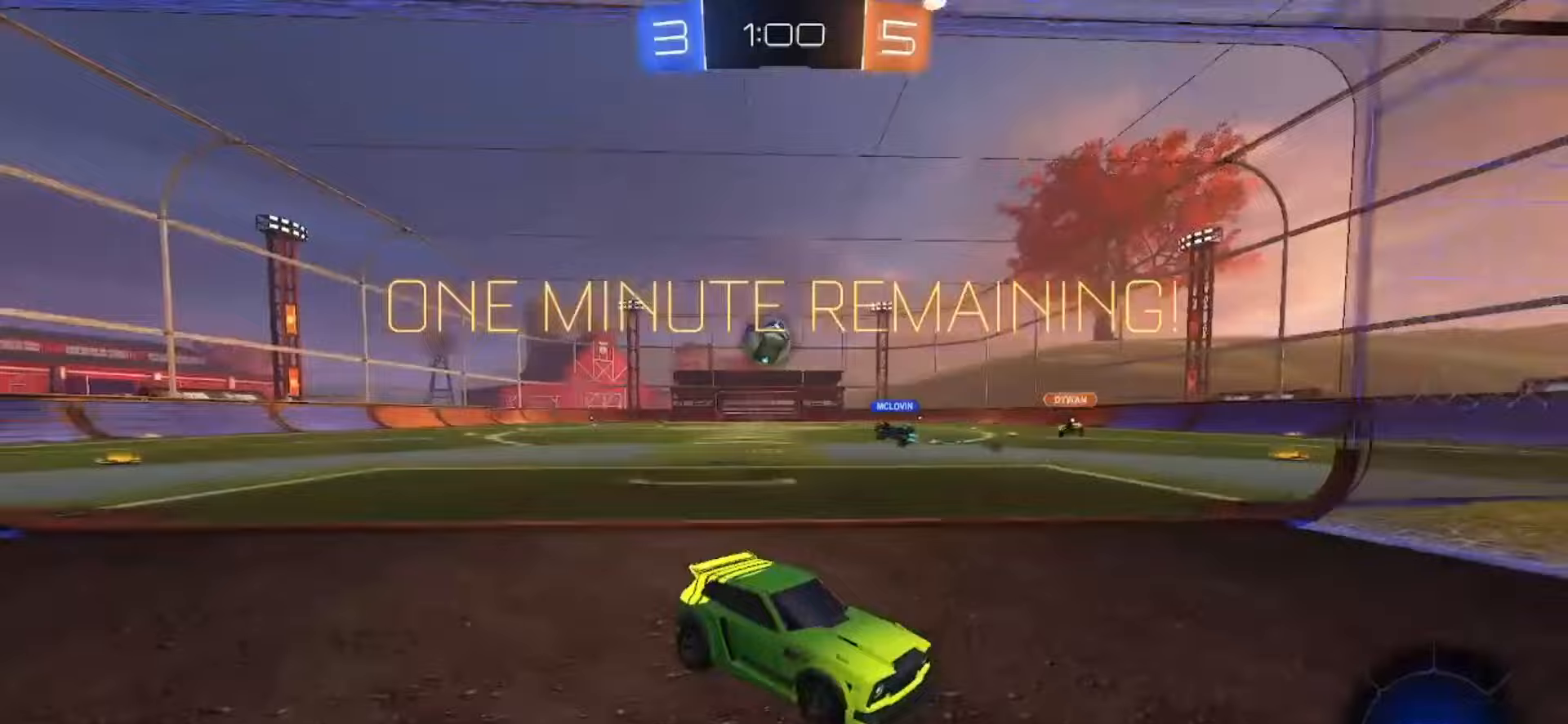
{"dt_ms": 500, "buttons": ["L2"], "left_stick": "center", "right_stick": "center", "events": [[267, "left_stick", "right"], [417, "left_stick", "center"]]}
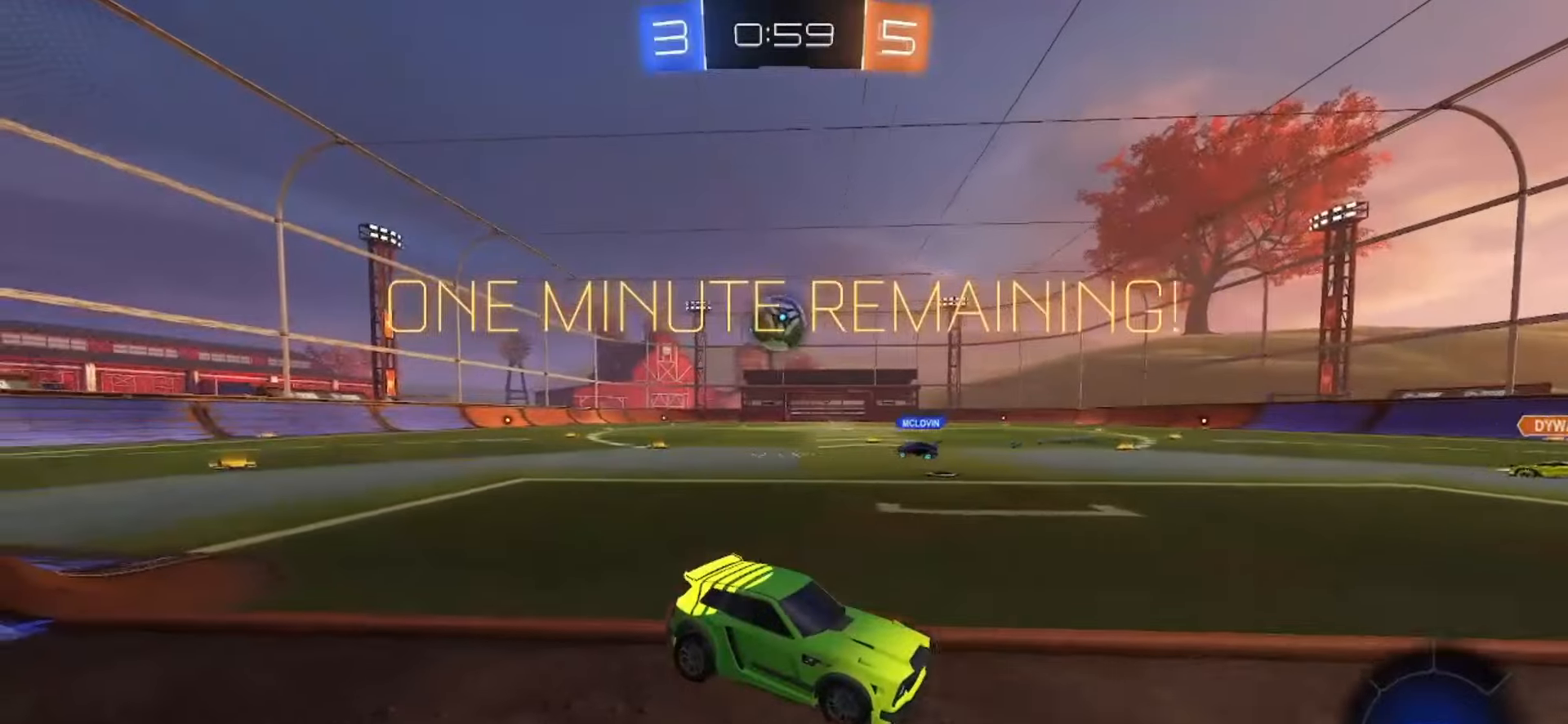
{"dt_ms": 500, "buttons": ["R2"], "left_stick": "up-right", "right_stick": "center"}
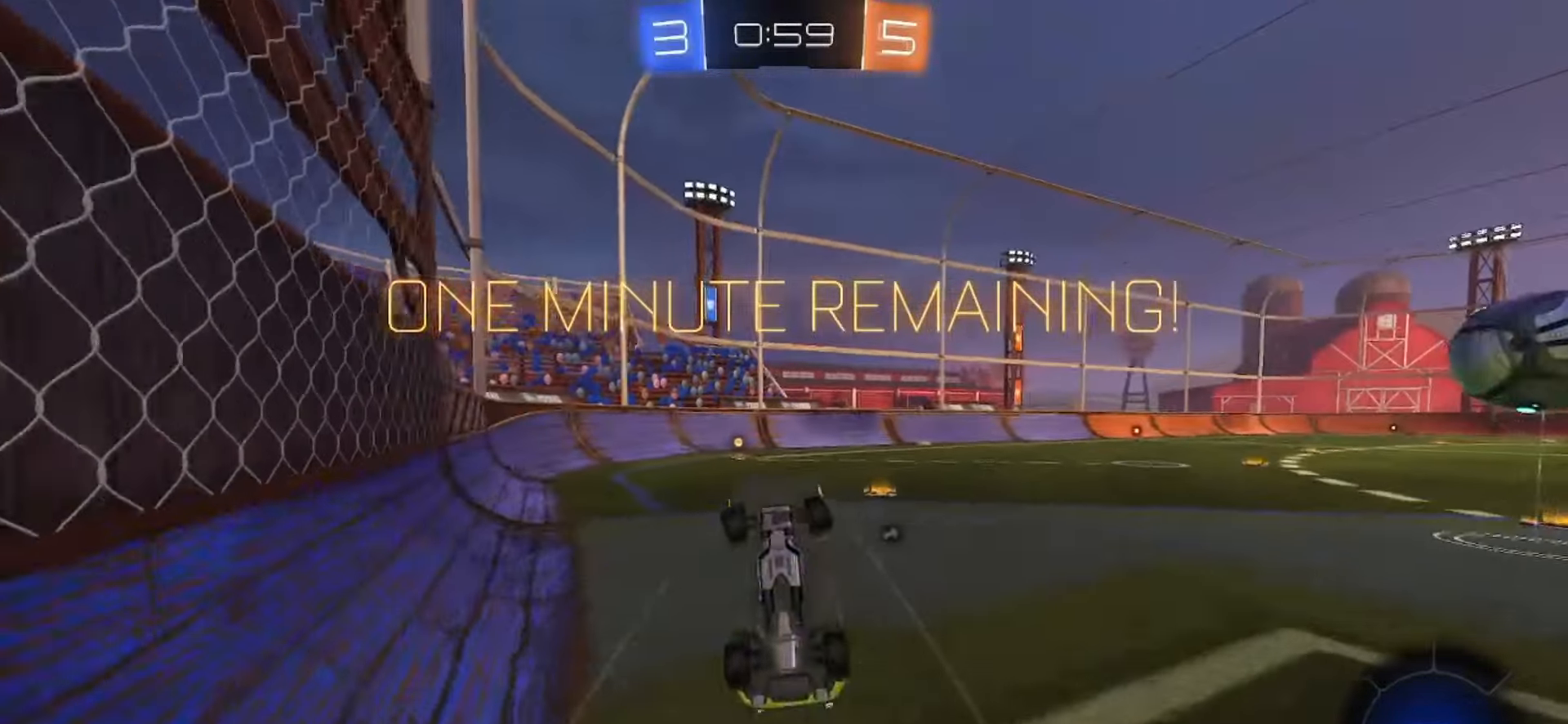
{"dt_ms": 500, "buttons": ["TRIANGLE", "R2"], "left_stick": "up-left", "right_stick": "center", "events": [[117, "left_stick", "up"], [283, "left_stick", "up-left"], [450, "TRIANGLE", "down"]]}
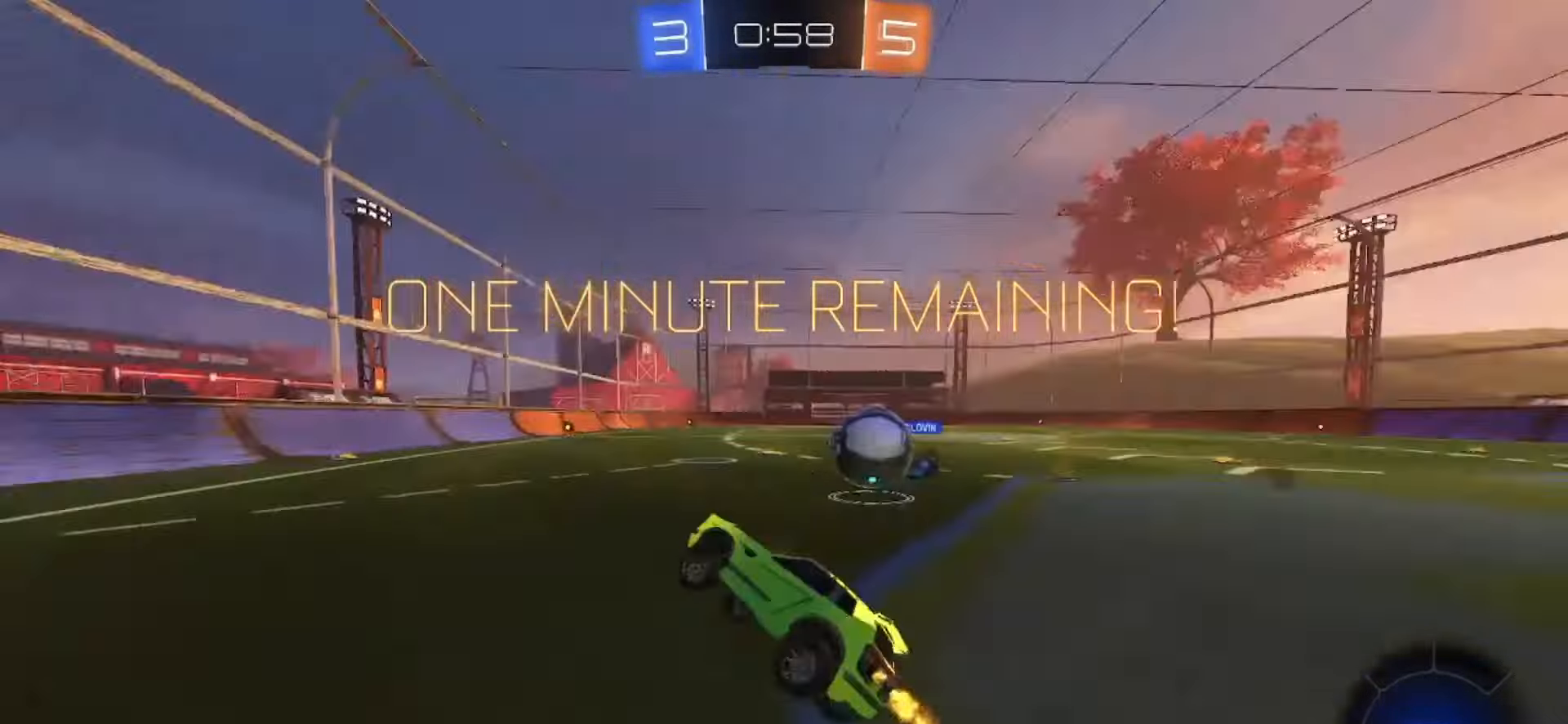
{"dt_ms": 500, "buttons": [], "left_stick": "down-left", "right_stick": "center"}